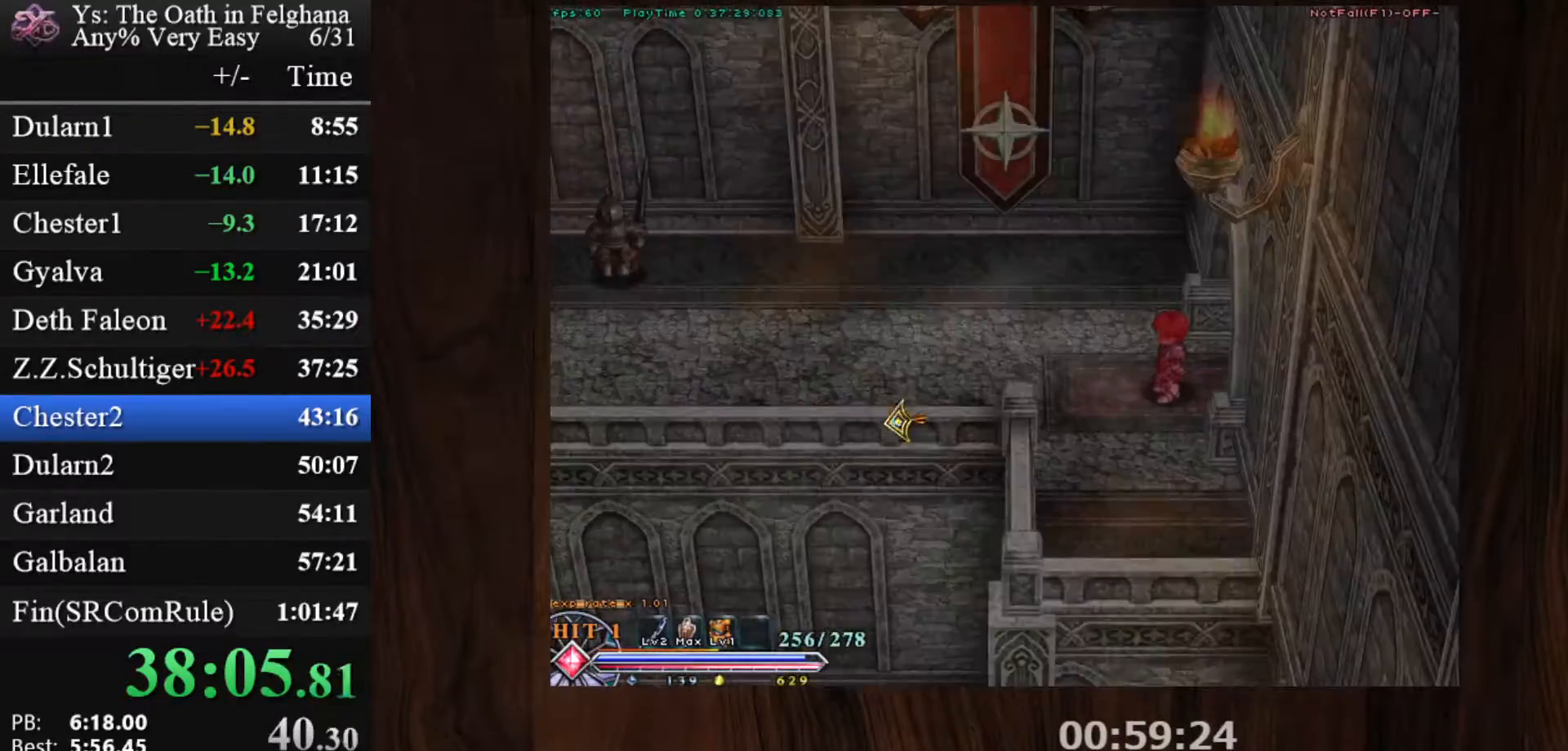
Gameplay with keyboard and mouse; each line is a JSON object with the keys and mouse buttons held at the frame after it. "events" lists presses ("down") and releases ("up") of "c", "ctrl", "d", "down", "left", "right", "s", "shift", "space", "up", "v", "x", "z", "mouse_left", "mouse_wheel" and "mouse_right" between this image and that frame as [ms after this image, input, new state], when the widget could be followed in between. "mouse_left", "mouse_wheel", "mouse_right" = the "left", "wheel", "right" buttons of the "mouse" list. No other keys are recorded. "wheel" means that the mouse wheel is clicked or scrolled. Mouse movement is not recorded.
{"keys": ["c"], "mouse": [], "events": []}
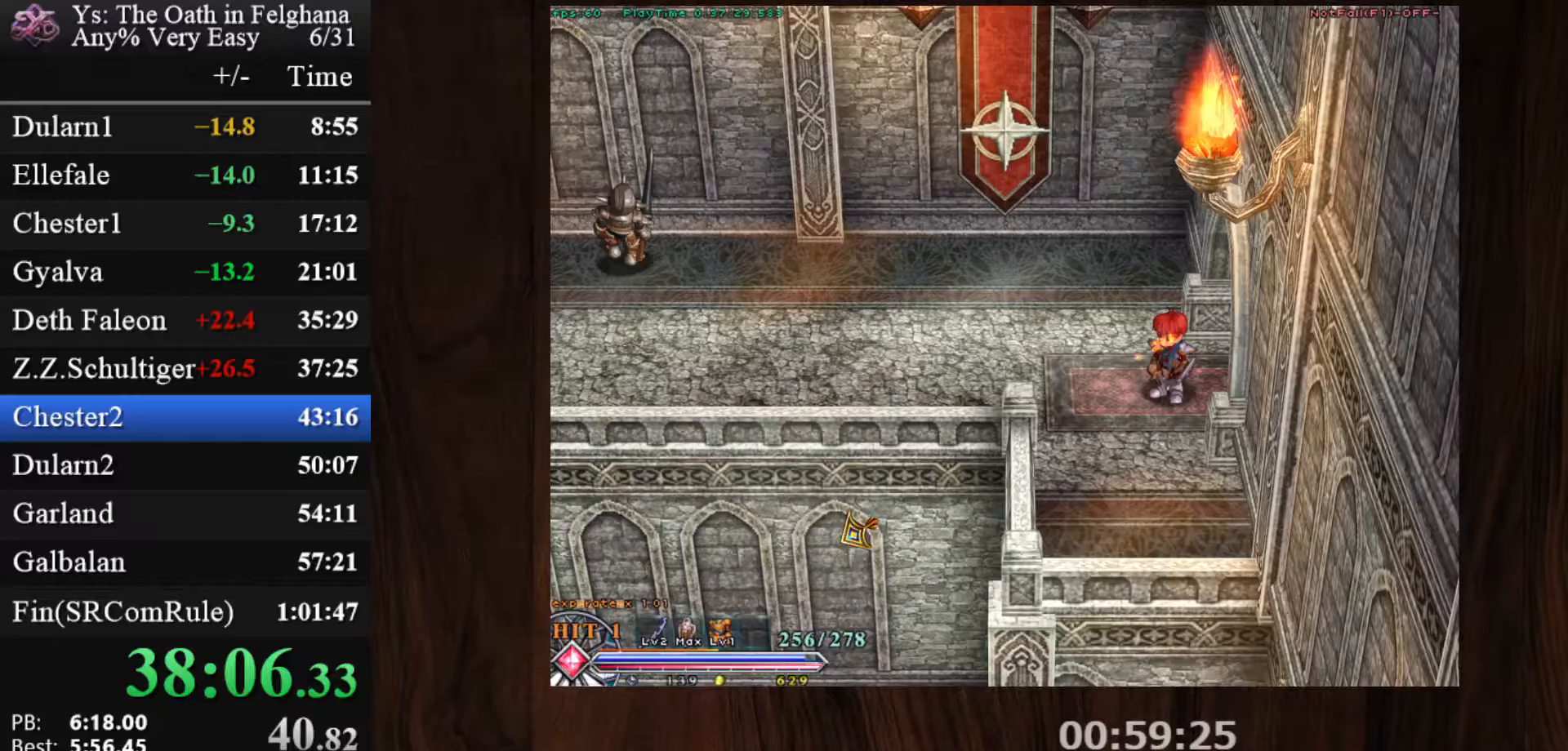
{"keys": ["c"], "mouse": [], "events": []}
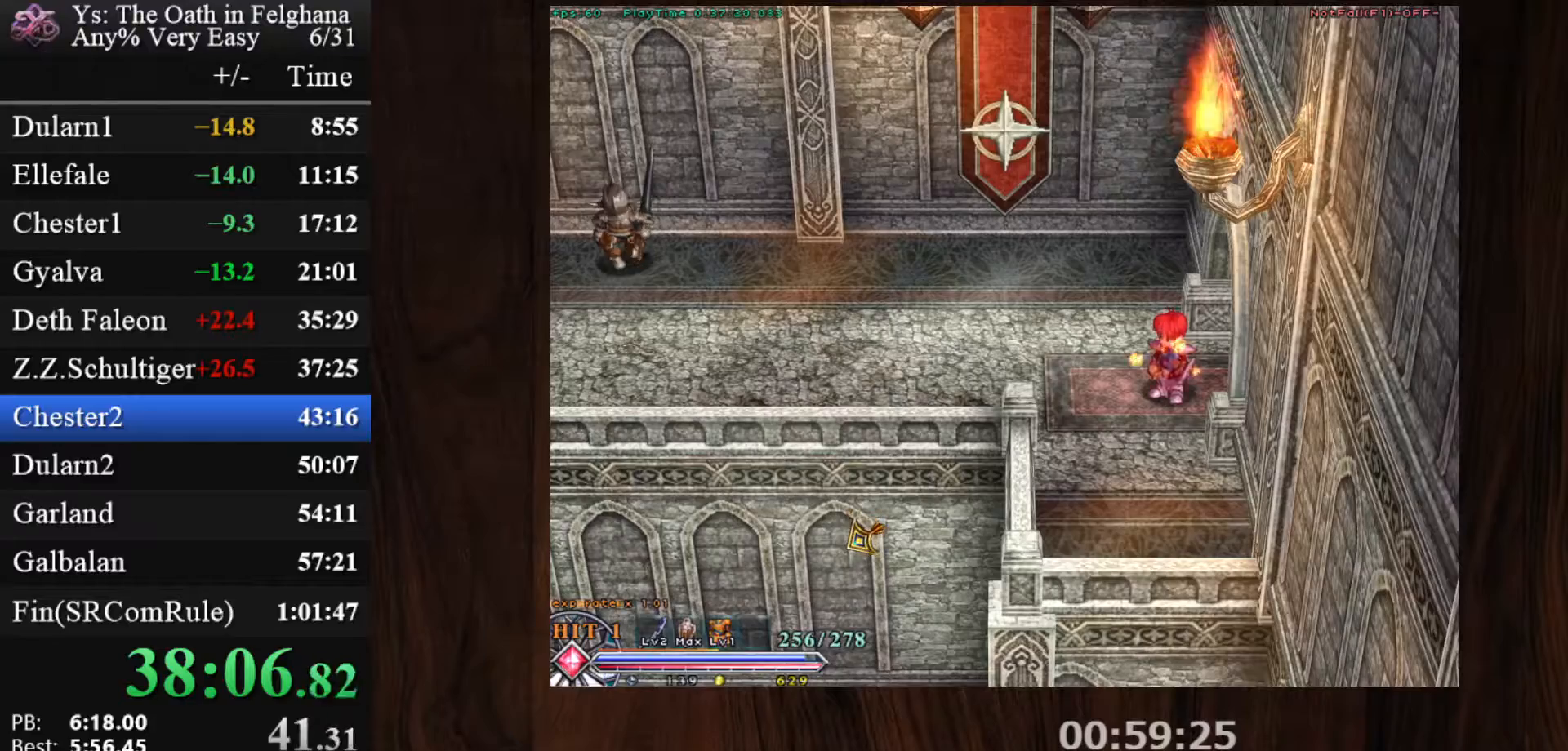
{"keys": ["c", "ctrl"], "mouse": ["left"], "events": [[17, "mouse_left", "down"], [50, "x", "down"], [233, "x", "up"], [483, "ctrl", "down"]]}
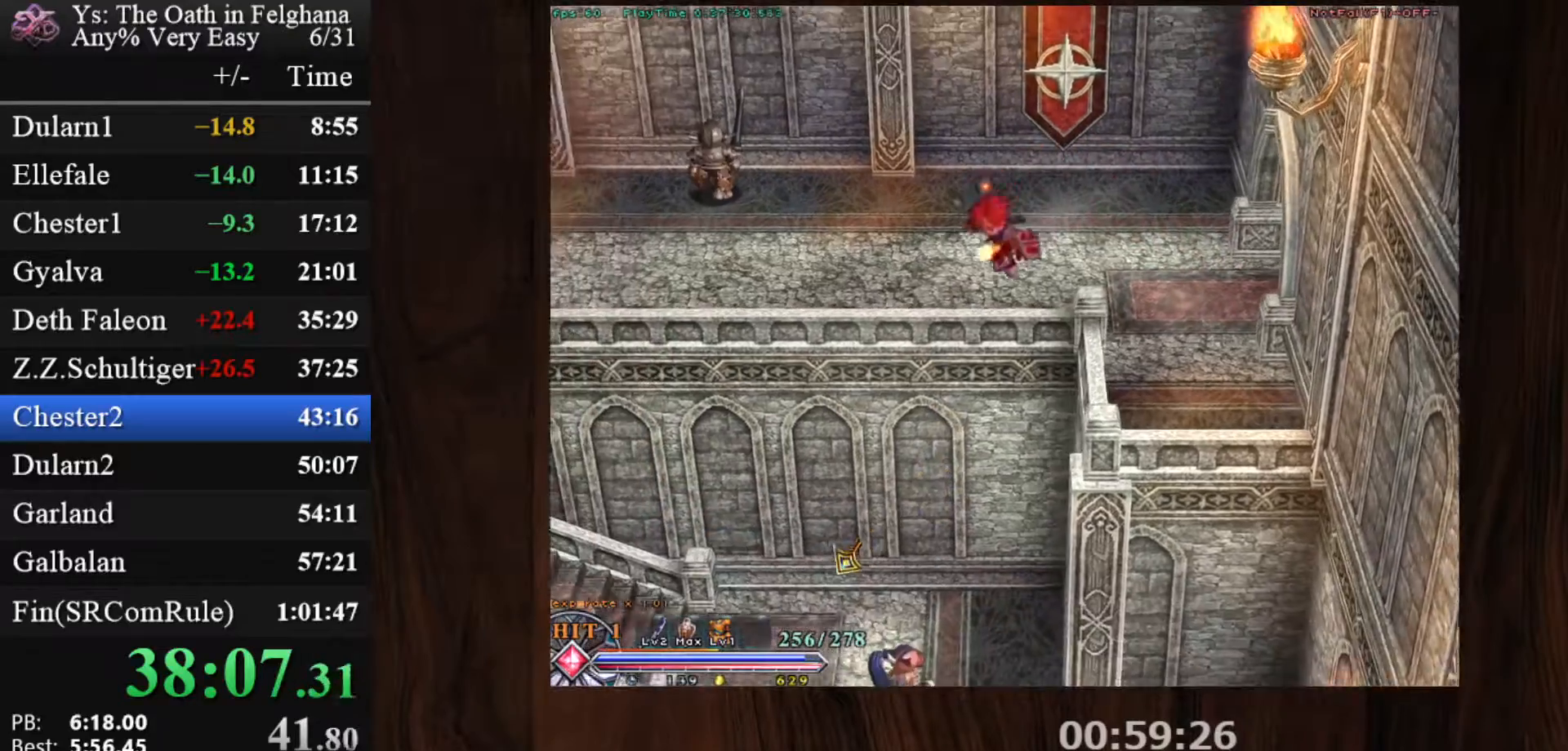
{"keys": ["c", "ctrl", "z"], "mouse": [], "events": [[217, "mouse_left", "up"], [500, "z", "down"]]}
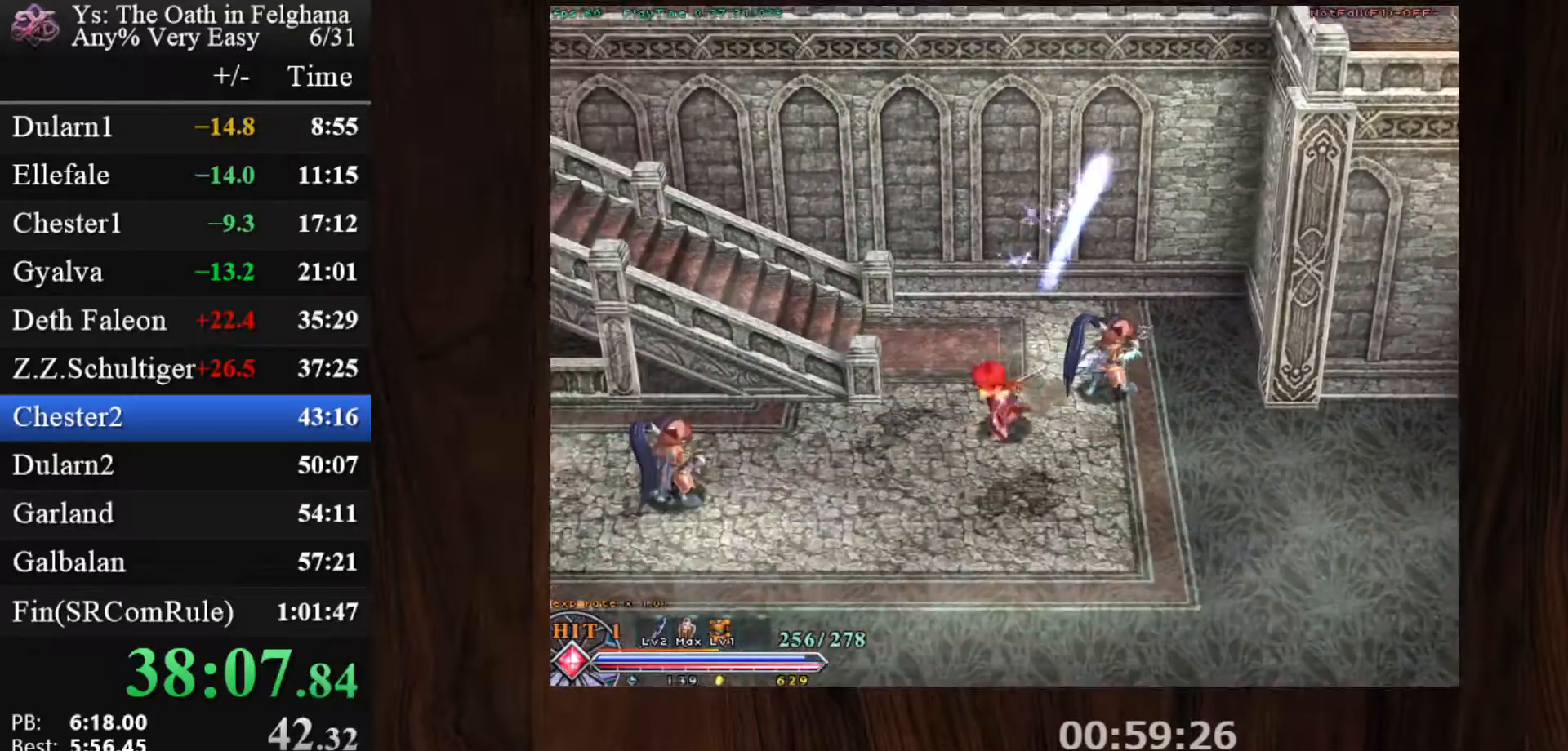
{"keys": ["c", "ctrl", "z"], "mouse": [], "events": [[183, "mouse_left", "down"], [183, "z", "up"], [417, "z", "down"], [467, "mouse_left", "up"]]}
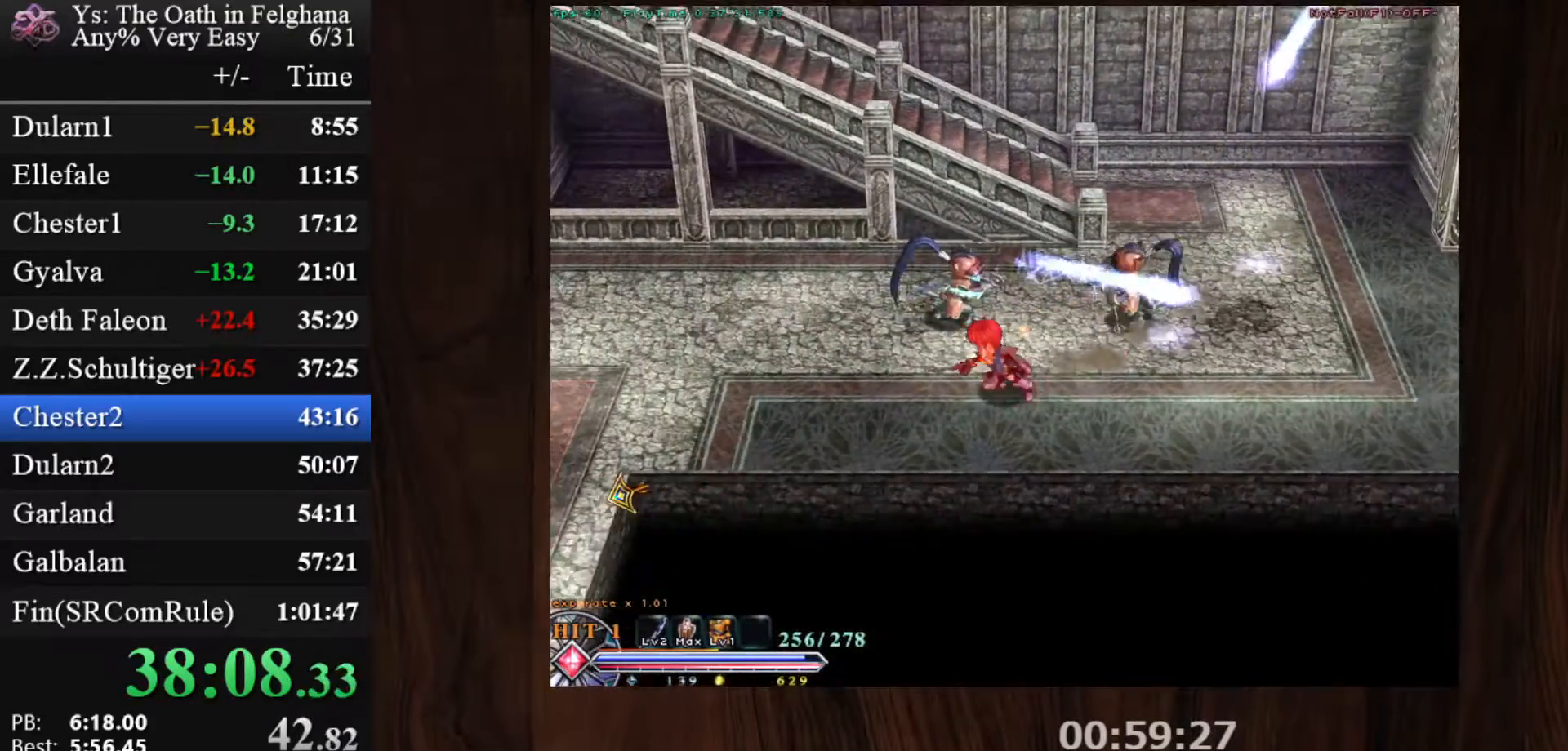
{"keys": ["c", "ctrl"], "mouse": ["left"], "events": [[100, "z", "up"], [333, "z", "down"], [383, "mouse_left", "down"], [483, "z", "up"]]}
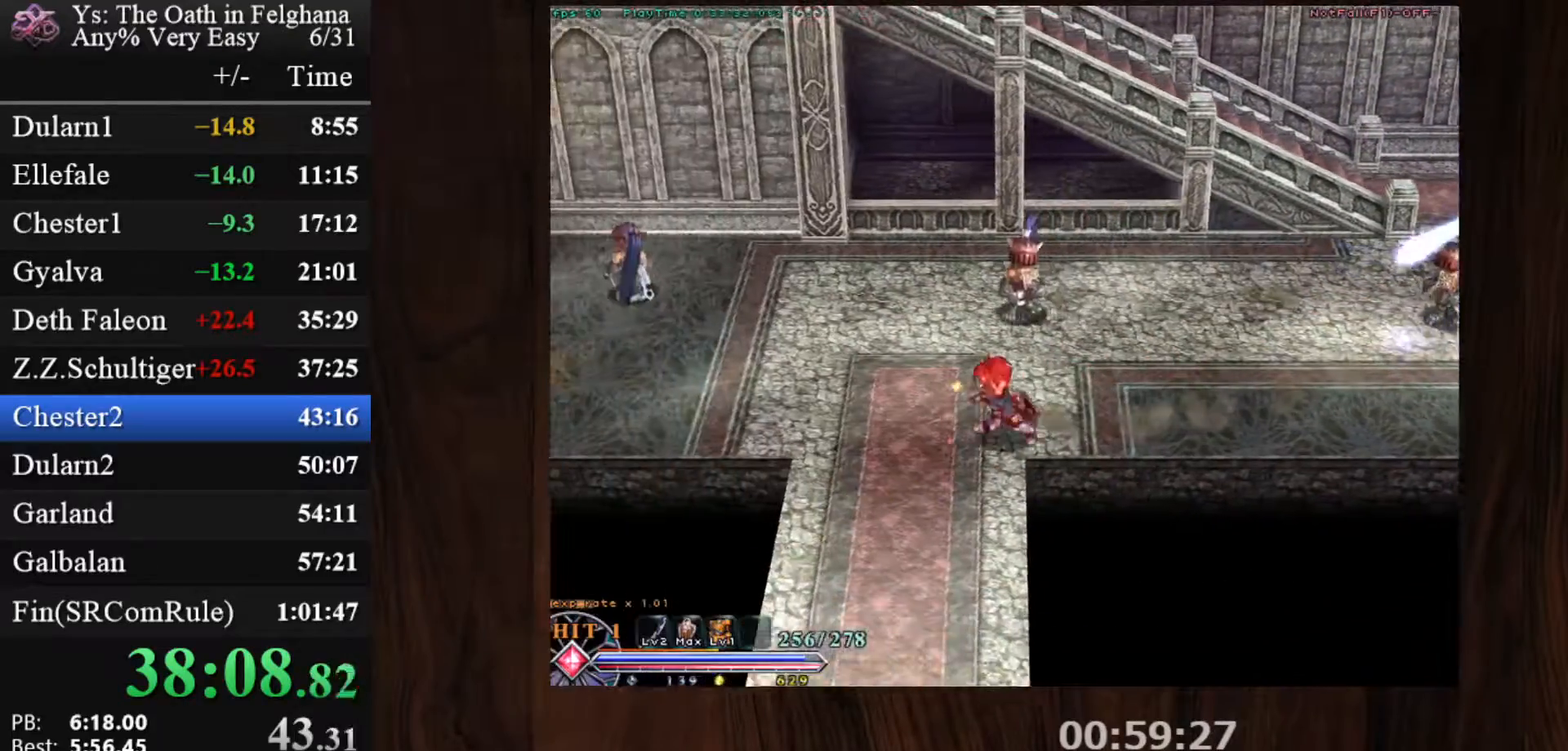
{"keys": ["c", "ctrl"], "mouse": [], "events": [[217, "mouse_left", "up"], [250, "z", "down"], [433, "z", "up"]]}
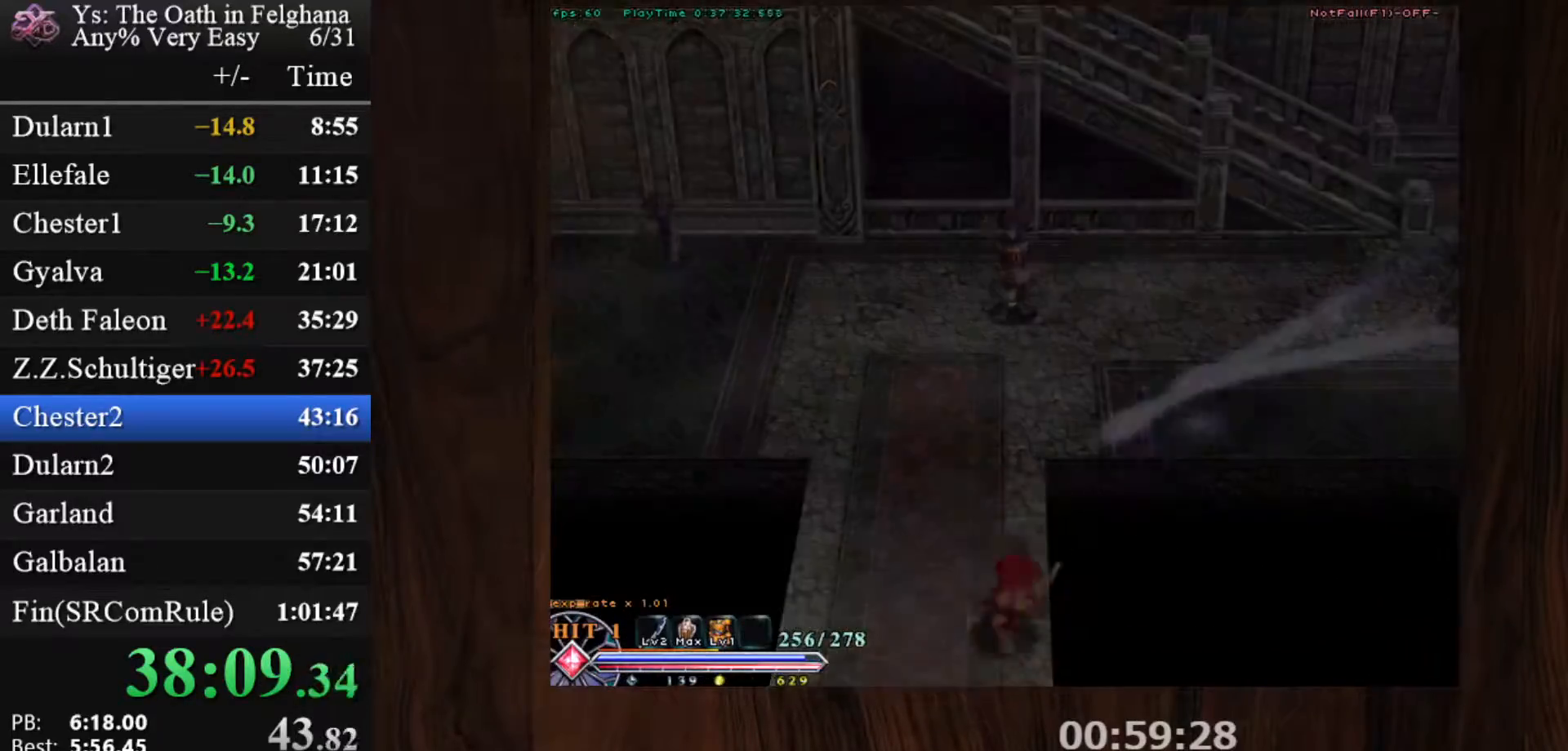
{"keys": ["c", "ctrl"], "mouse": [], "events": [[133, "mouse_left", "down"], [317, "z", "down"], [450, "mouse_left", "up"], [500, "z", "up"]]}
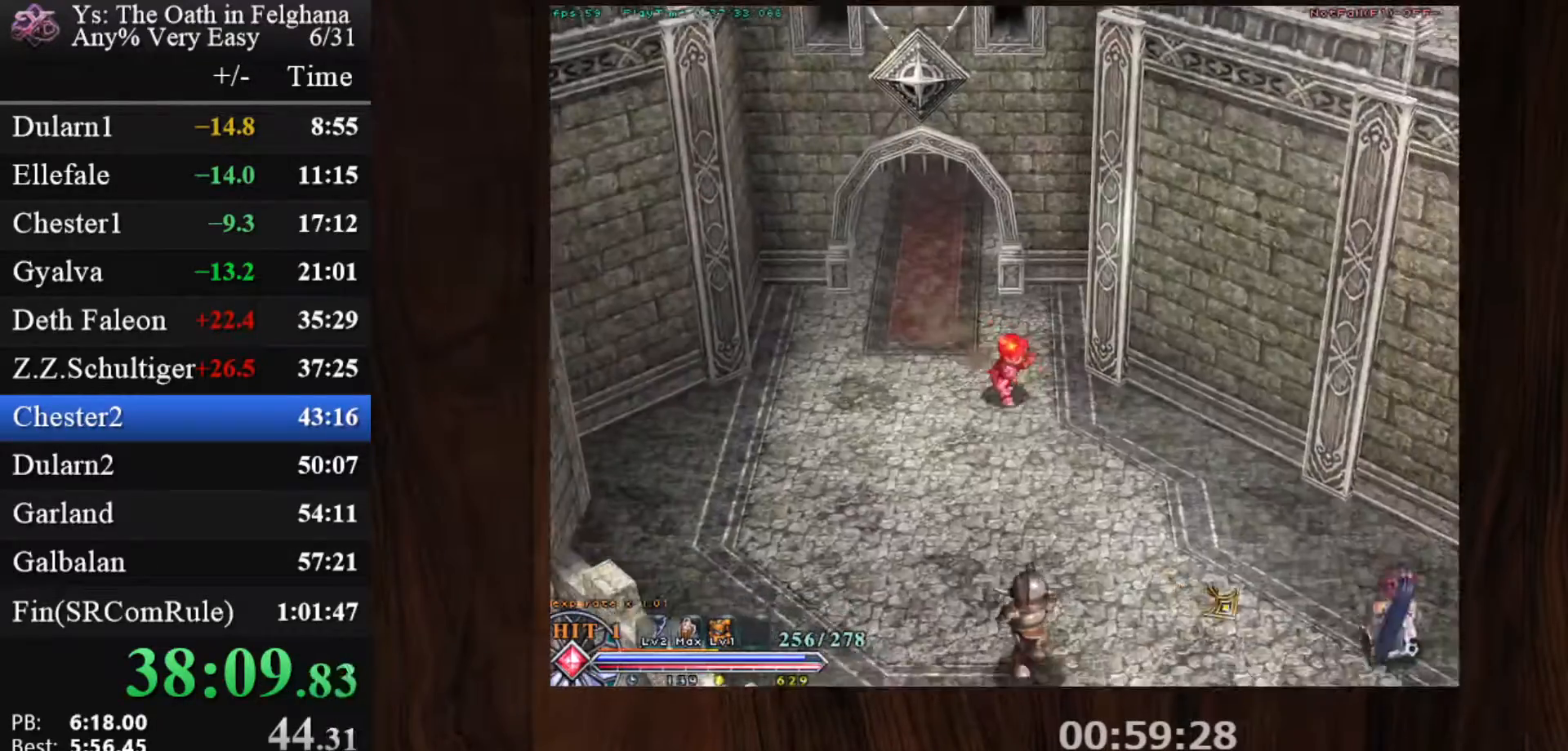
{"keys": ["c", "ctrl"], "mouse": ["left"], "events": [[233, "z", "down"], [383, "mouse_left", "down"], [383, "z", "up"]]}
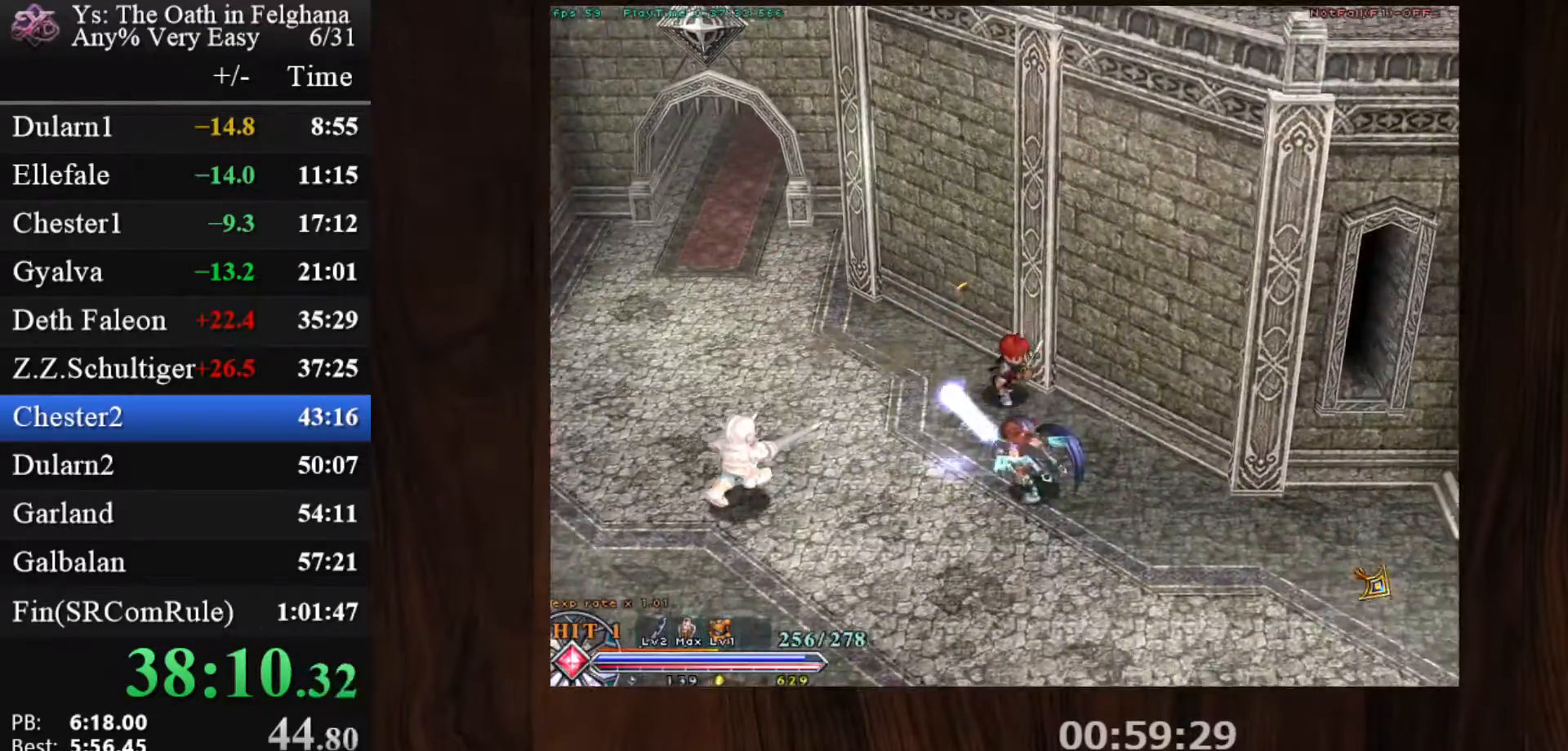
{"keys": ["c", "ctrl"], "mouse": [], "events": [[117, "z", "down"], [167, "mouse_left", "up"], [300, "z", "up"]]}
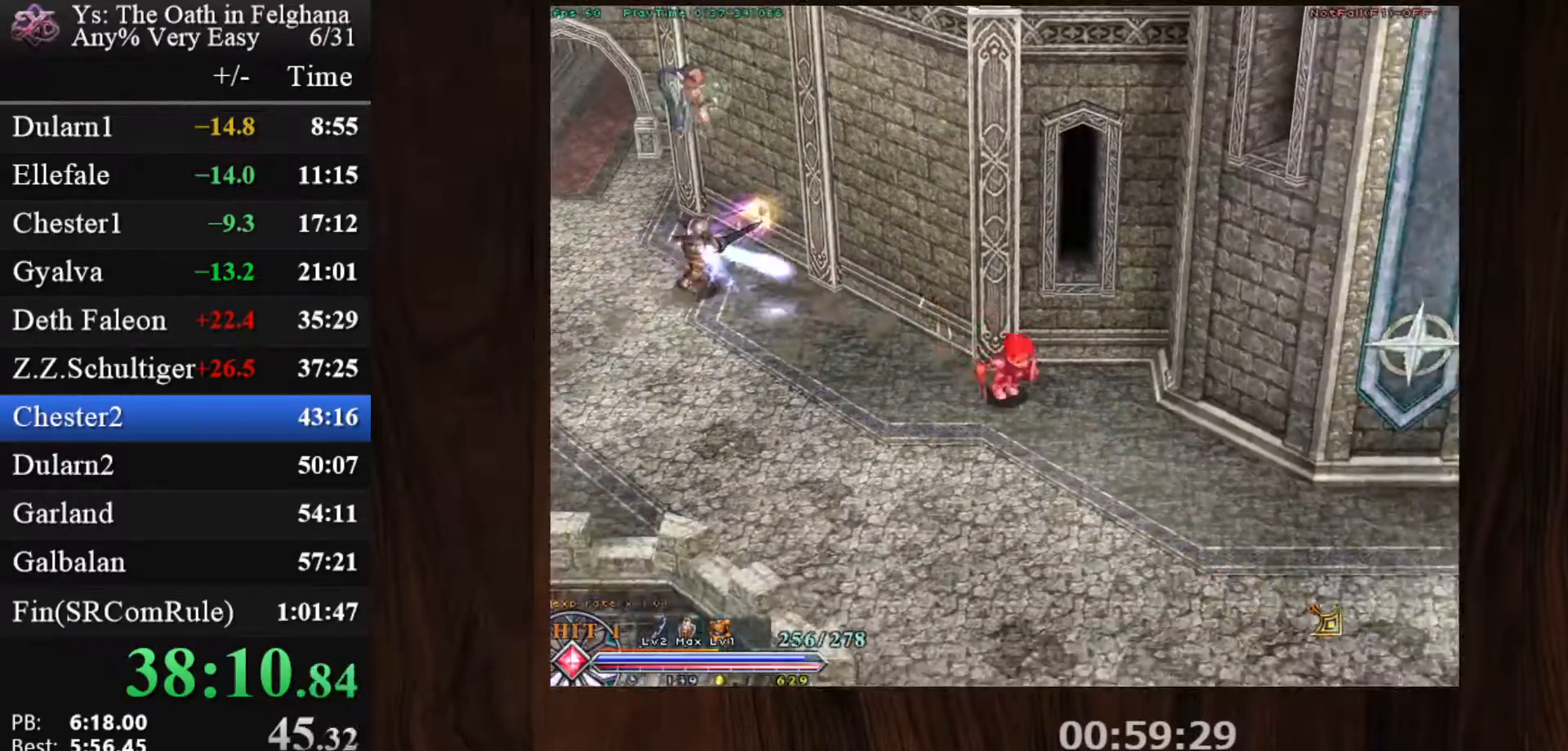
{"keys": ["c", "ctrl", "z"], "mouse": [], "events": [[33, "z", "down"], [133, "mouse_left", "down"], [267, "z", "up"], [417, "mouse_left", "up"], [450, "z", "down"]]}
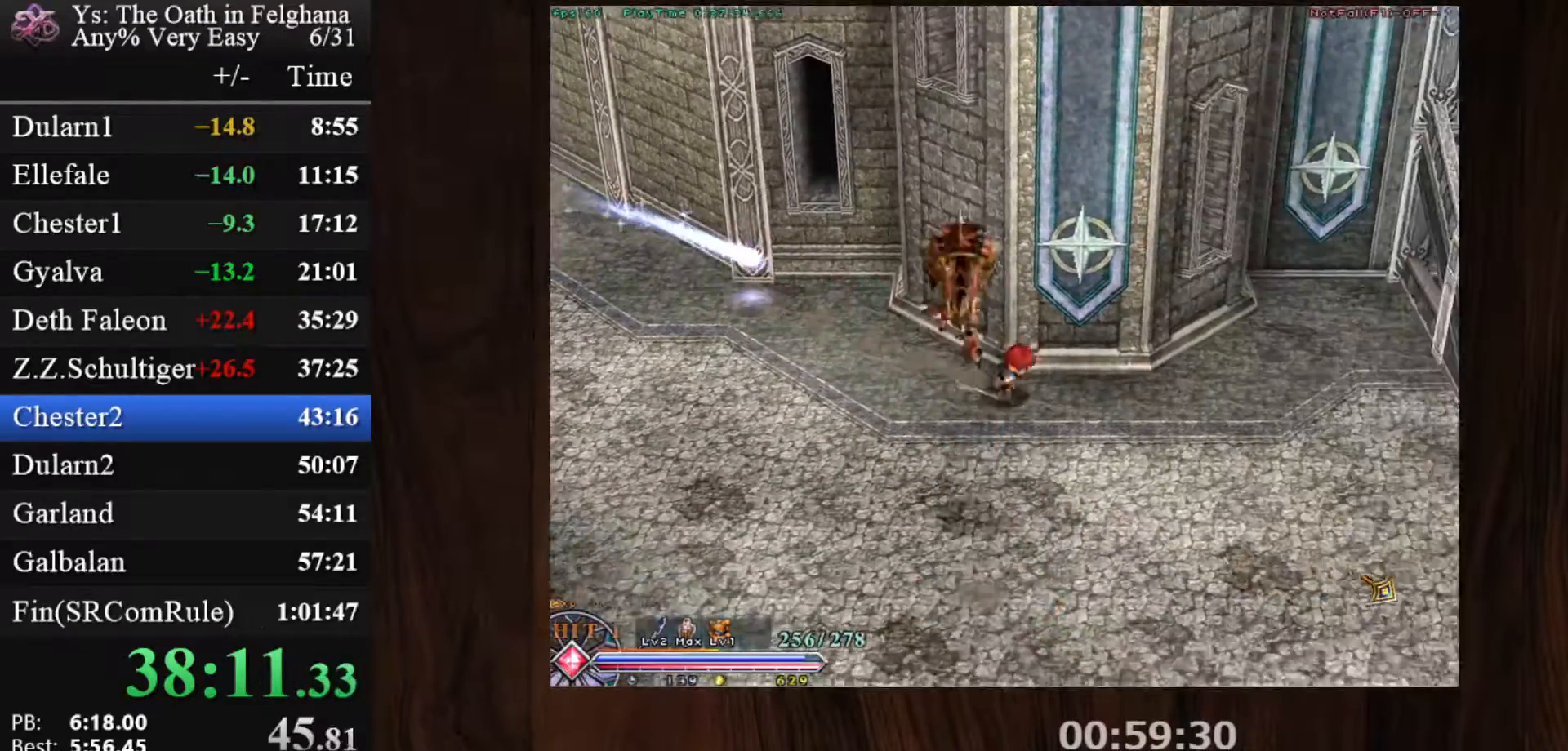
{"keys": ["c", "ctrl", "z"], "mouse": ["left"], "events": [[150, "z", "up"], [333, "mouse_left", "down"], [333, "z", "down"]]}
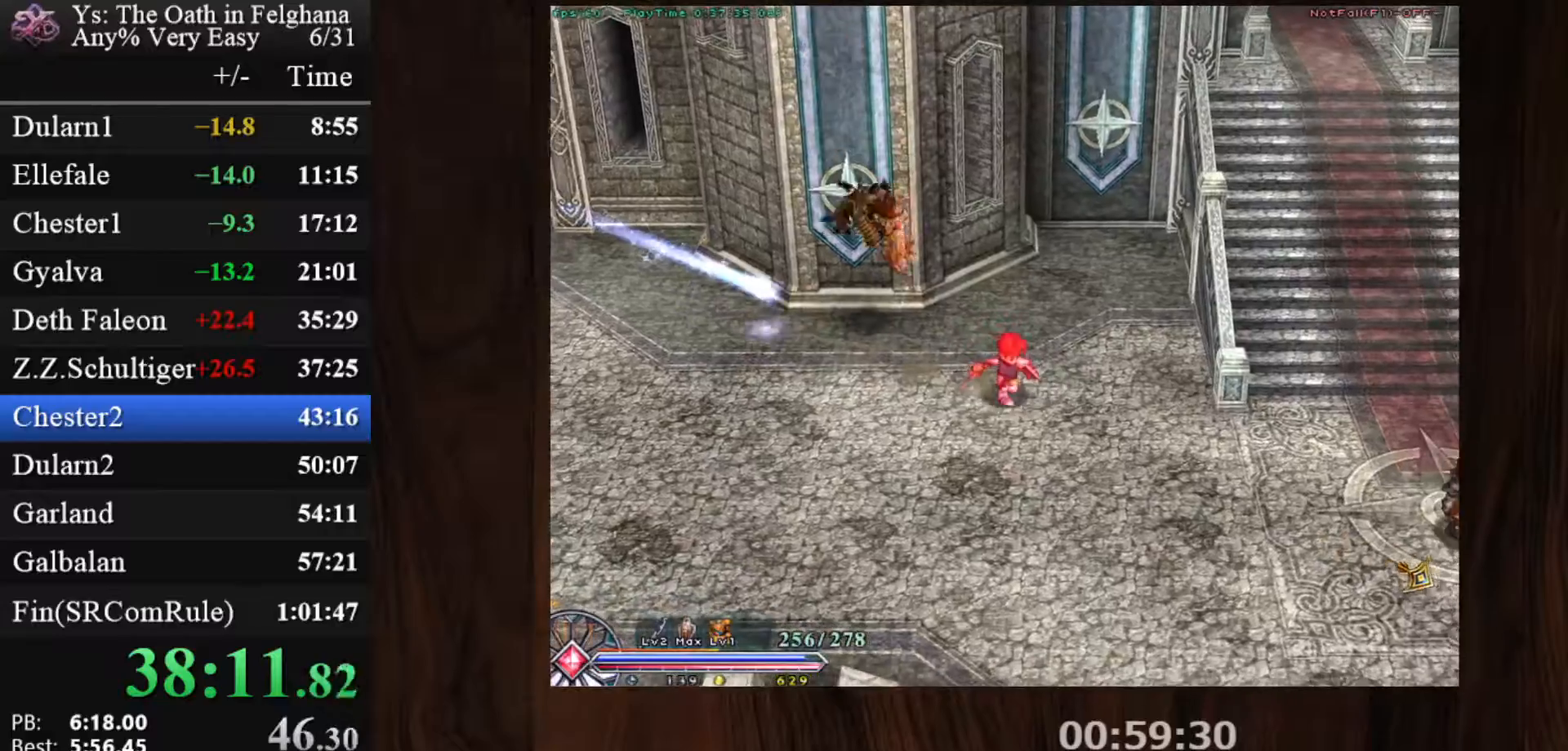
{"keys": ["c", "ctrl"], "mouse": [], "events": [[17, "z", "up"], [150, "mouse_left", "up"], [200, "z", "down"], [400, "z", "up"]]}
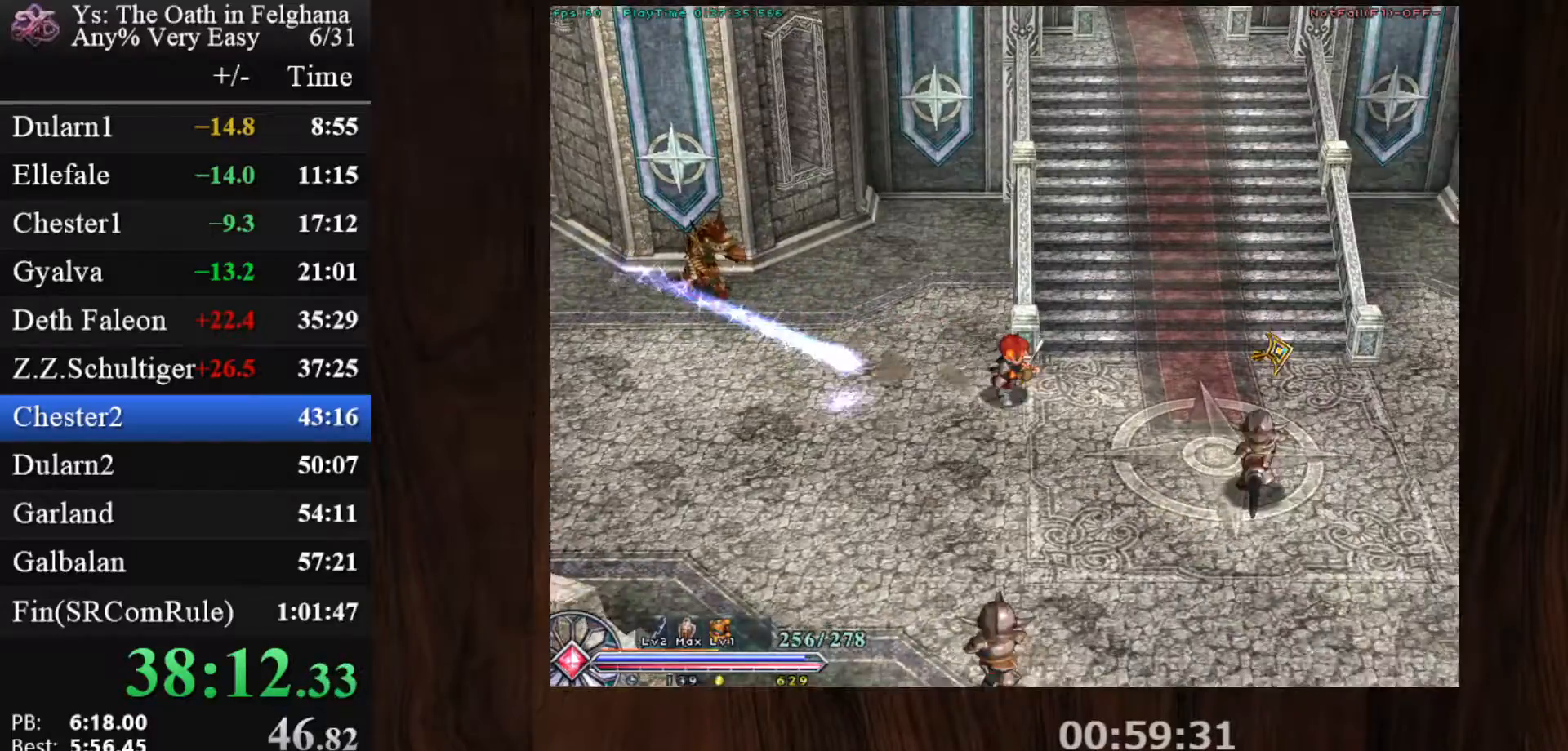
{"keys": ["c", "ctrl"], "mouse": [], "events": [[83, "mouse_left", "down"], [133, "z", "down"], [317, "z", "up"], [383, "mouse_left", "up"]]}
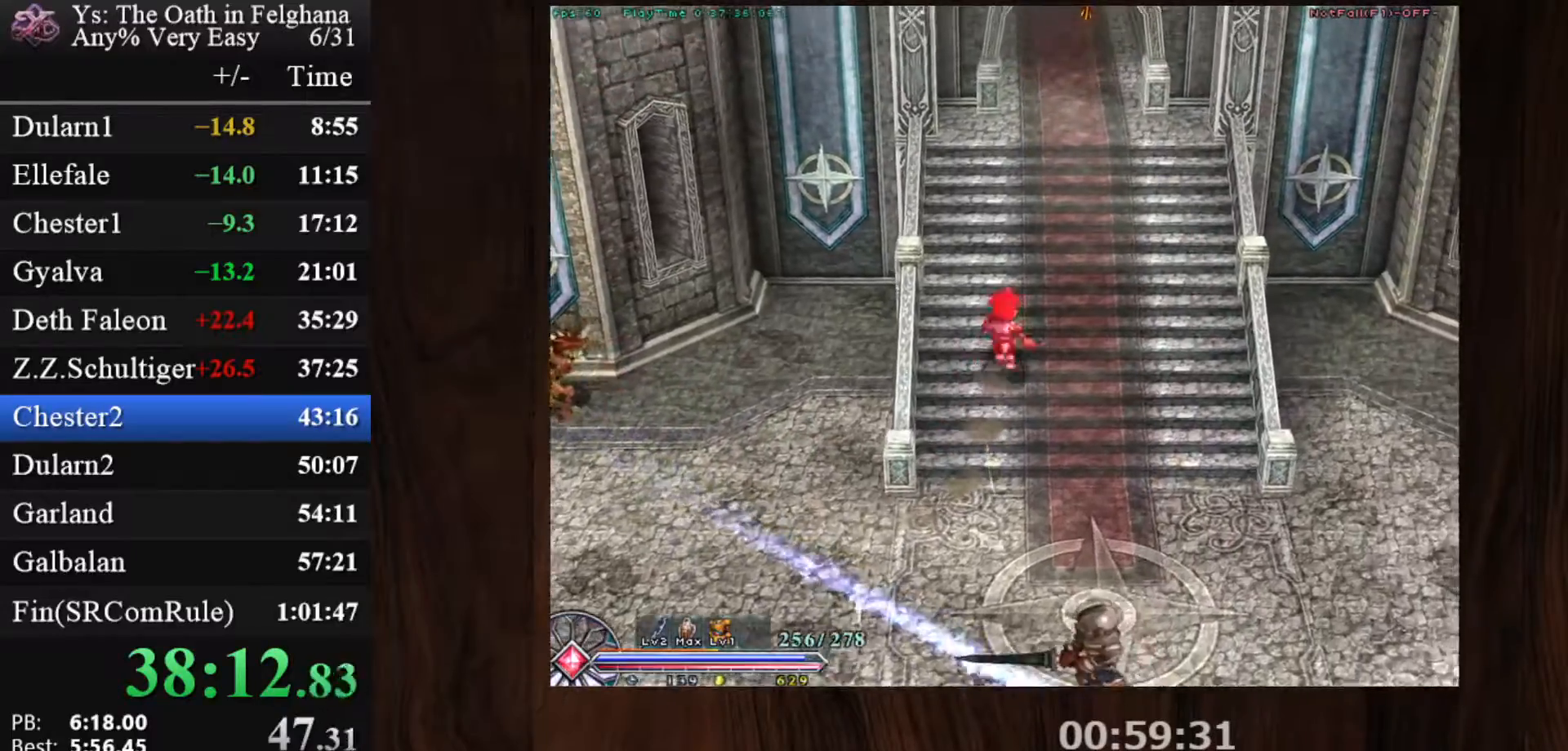
{"keys": ["c", "ctrl", "z"], "mouse": ["left"], "events": [[67, "z", "down"], [200, "z", "up"], [350, "mouse_left", "down"], [433, "z", "down"]]}
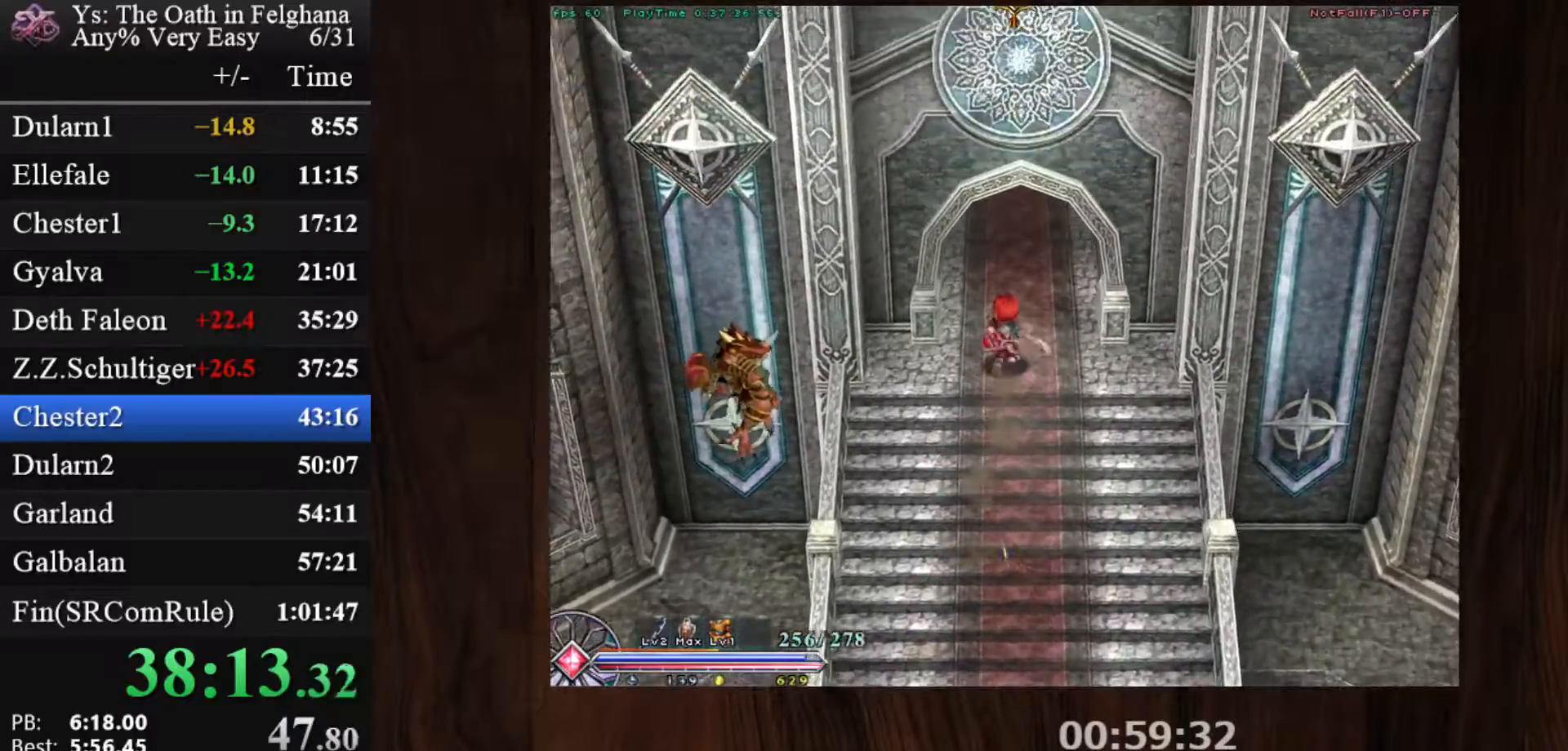
{"keys": [], "mouse": ["left"], "events": [[133, "mouse_left", "up"], [133, "z", "up"], [400, "c", "up"], [400, "ctrl", "up"], [450, "mouse_left", "down"]]}
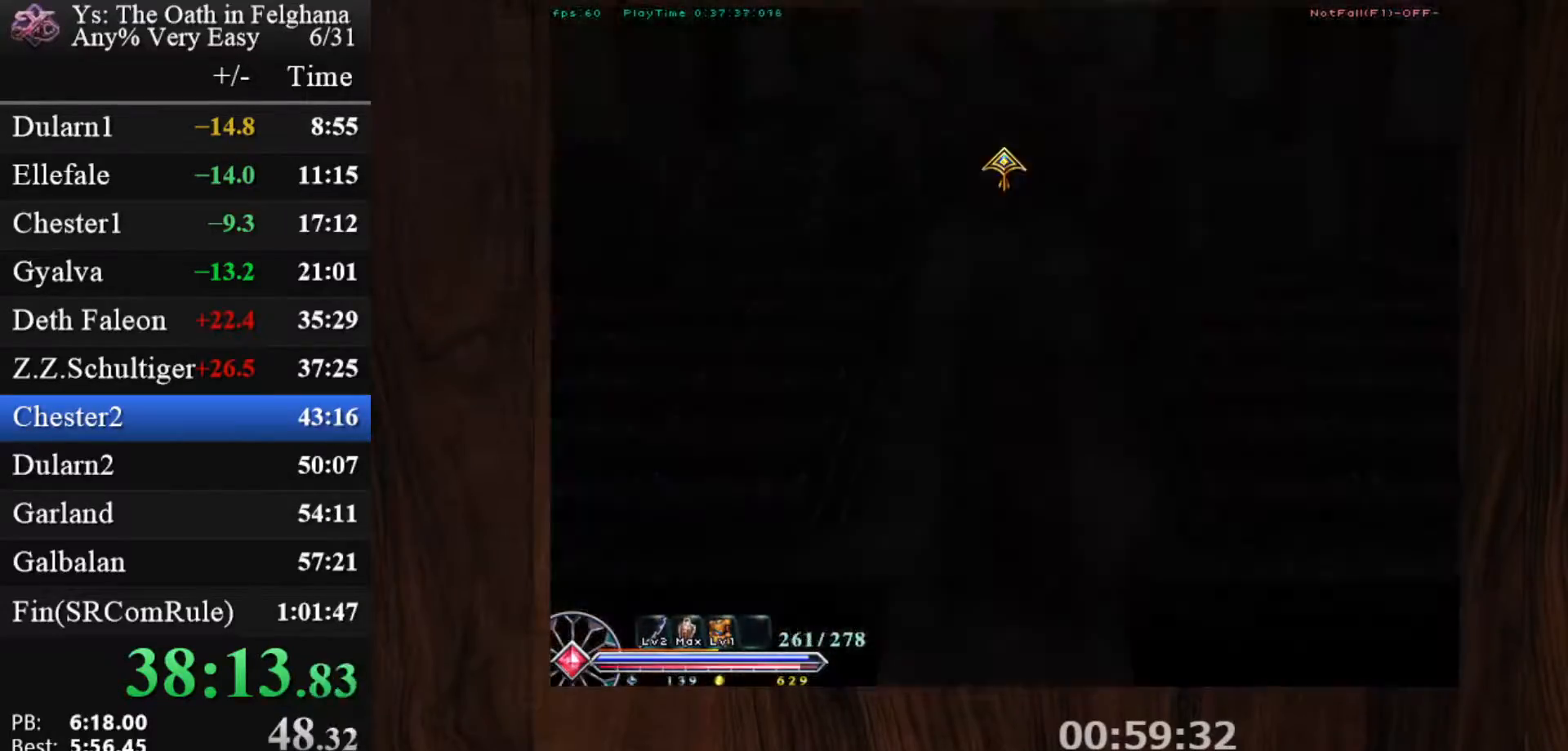
{"keys": [], "mouse": ["left"], "events": []}
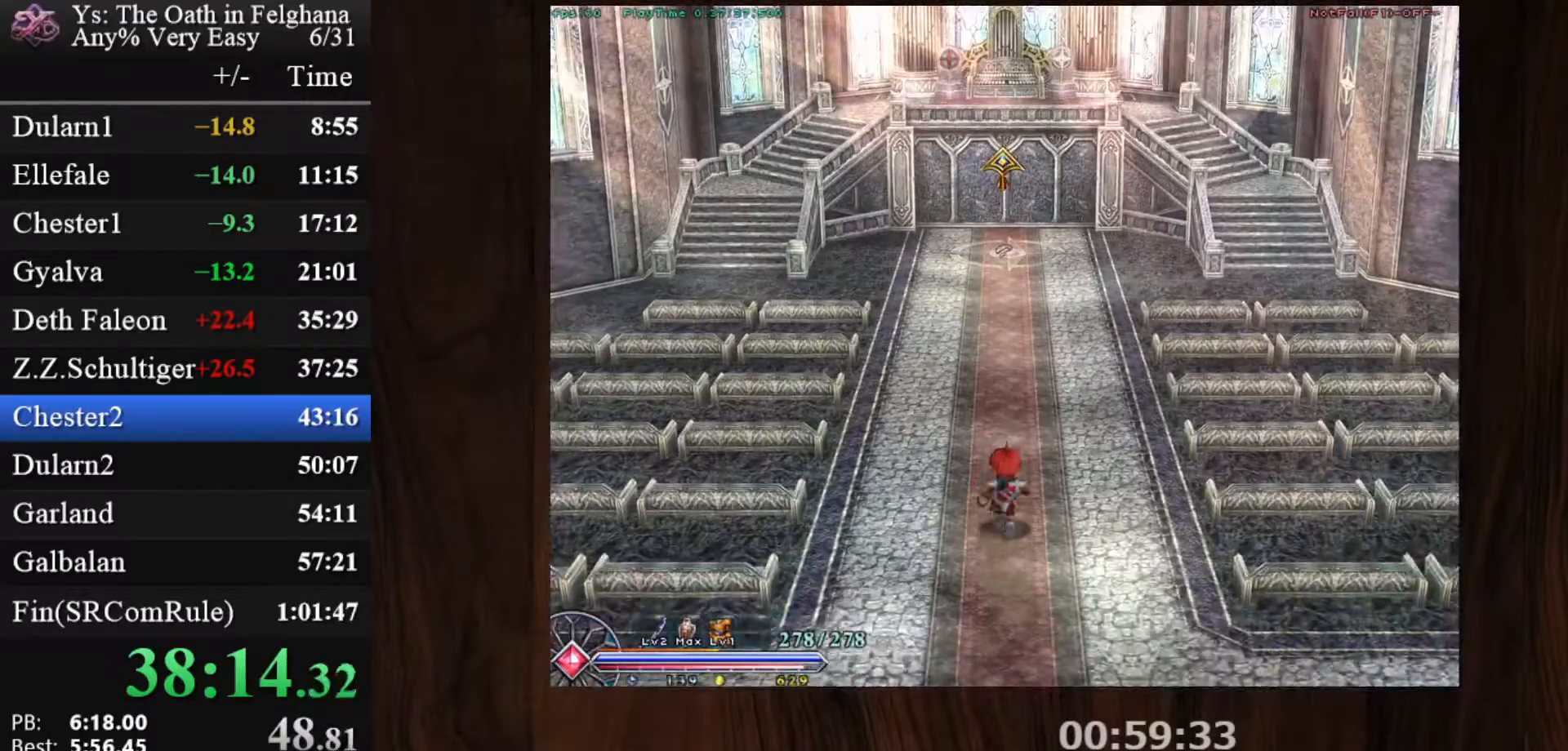
{"keys": [], "mouse": ["left"], "events": []}
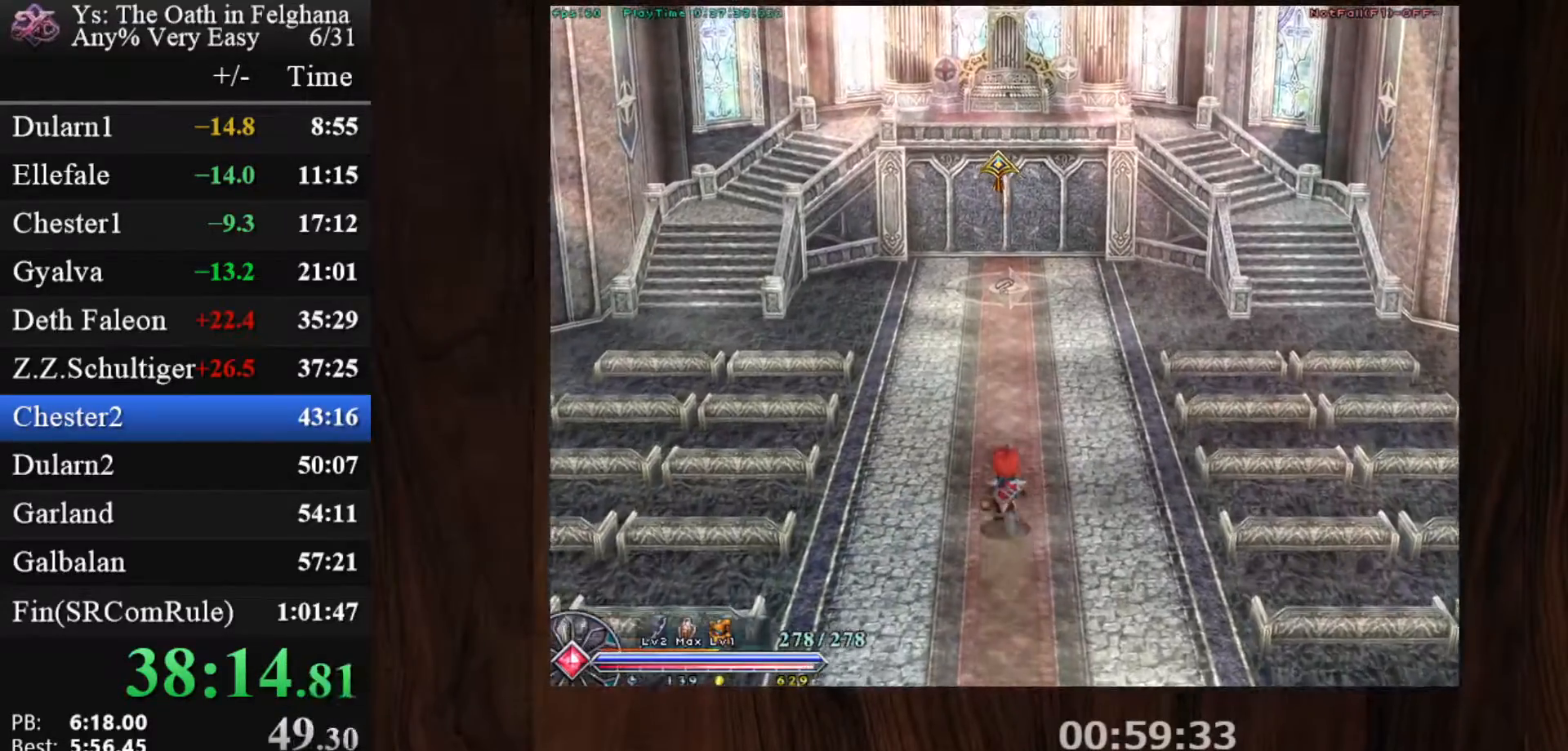
{"keys": [], "mouse": ["left"], "events": []}
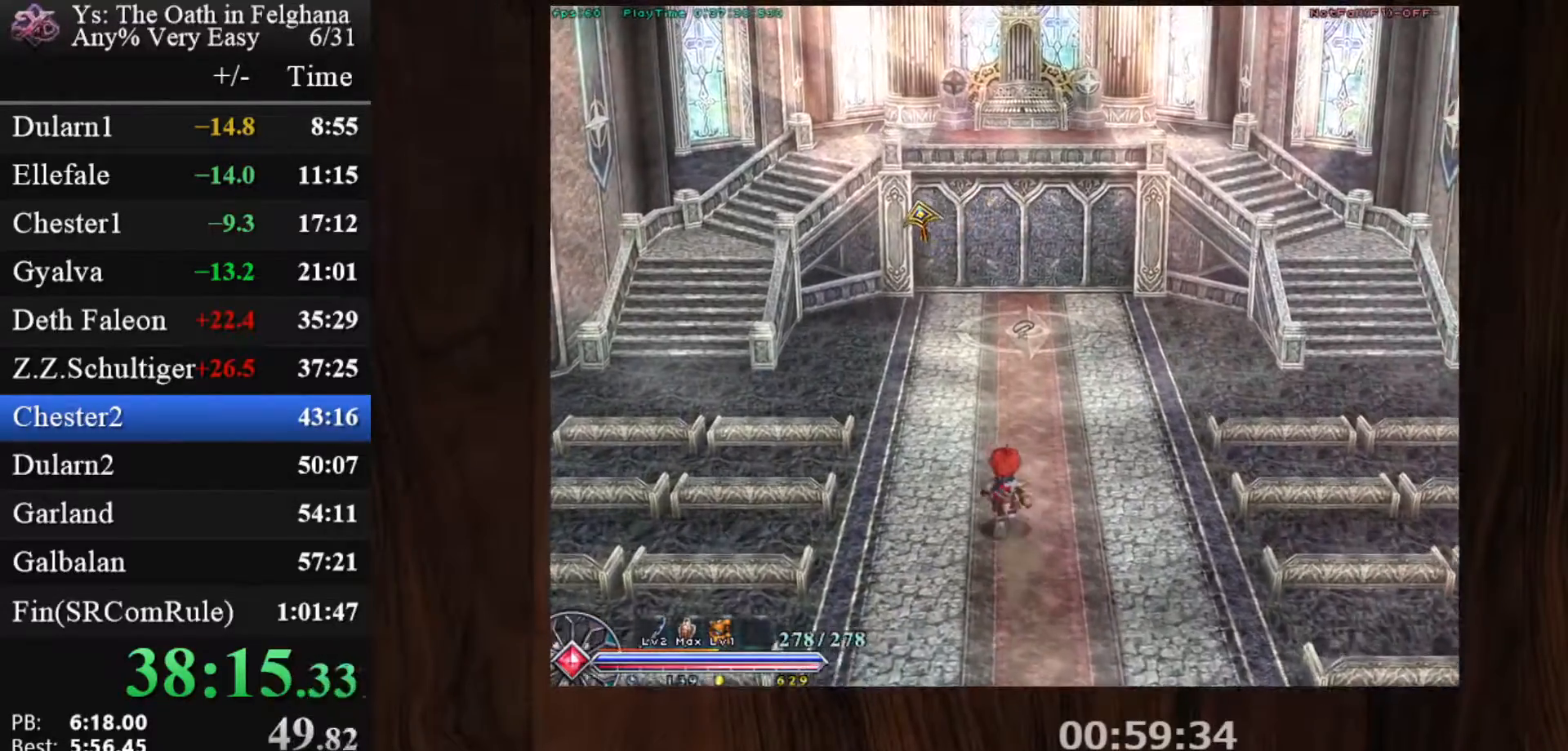
{"keys": [], "mouse": ["left"], "events": []}
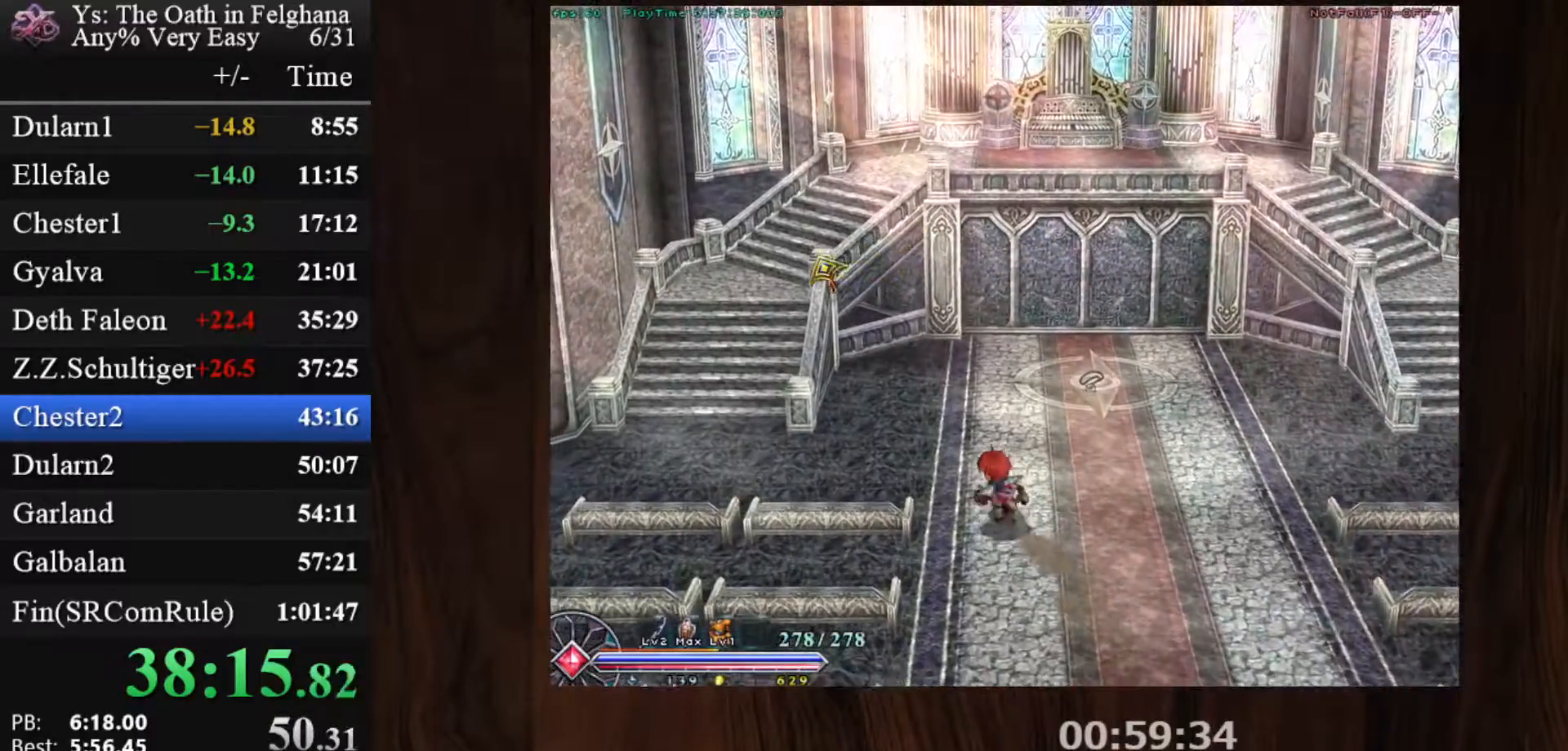
{"keys": [], "mouse": ["left"], "events": []}
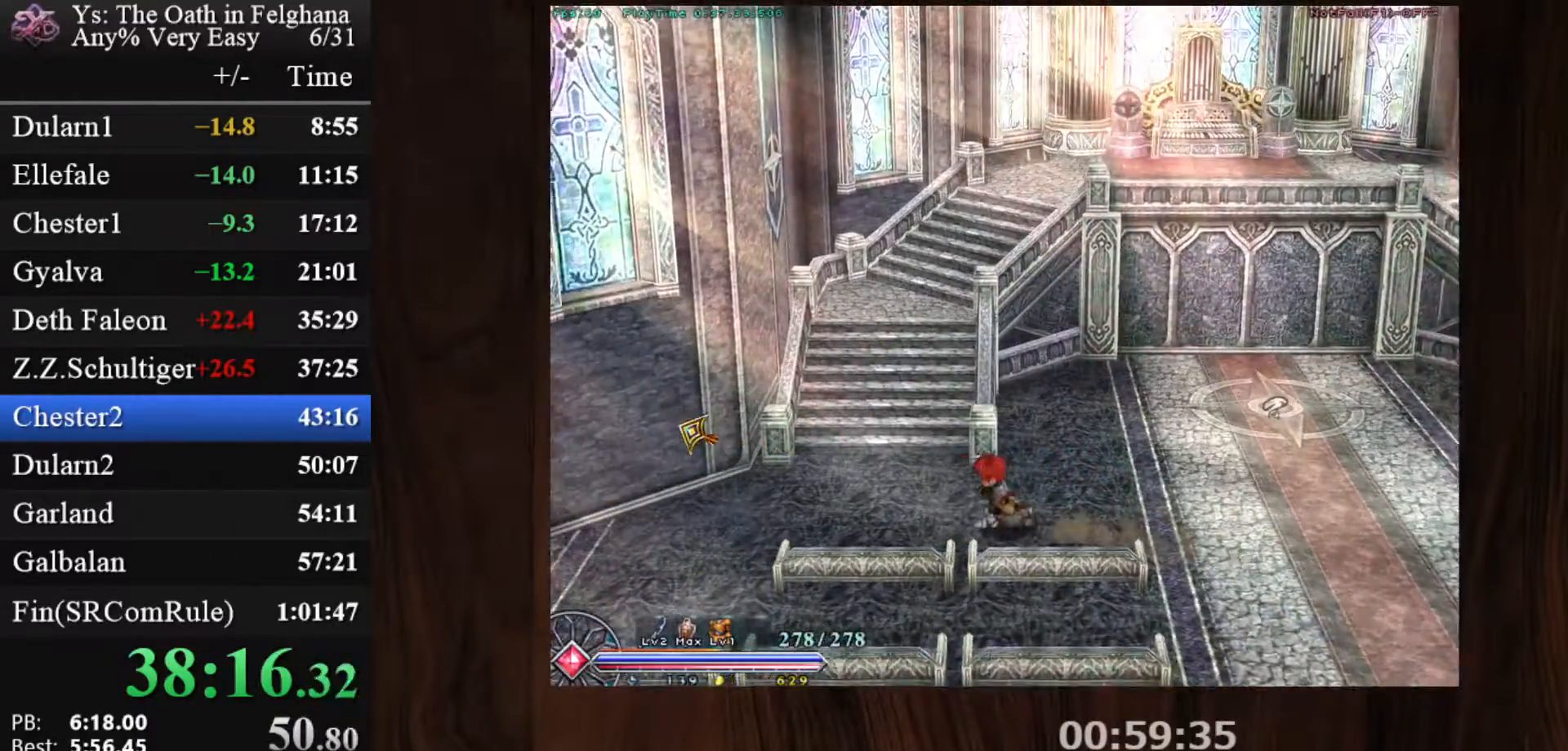
{"keys": [], "mouse": ["left"], "events": []}
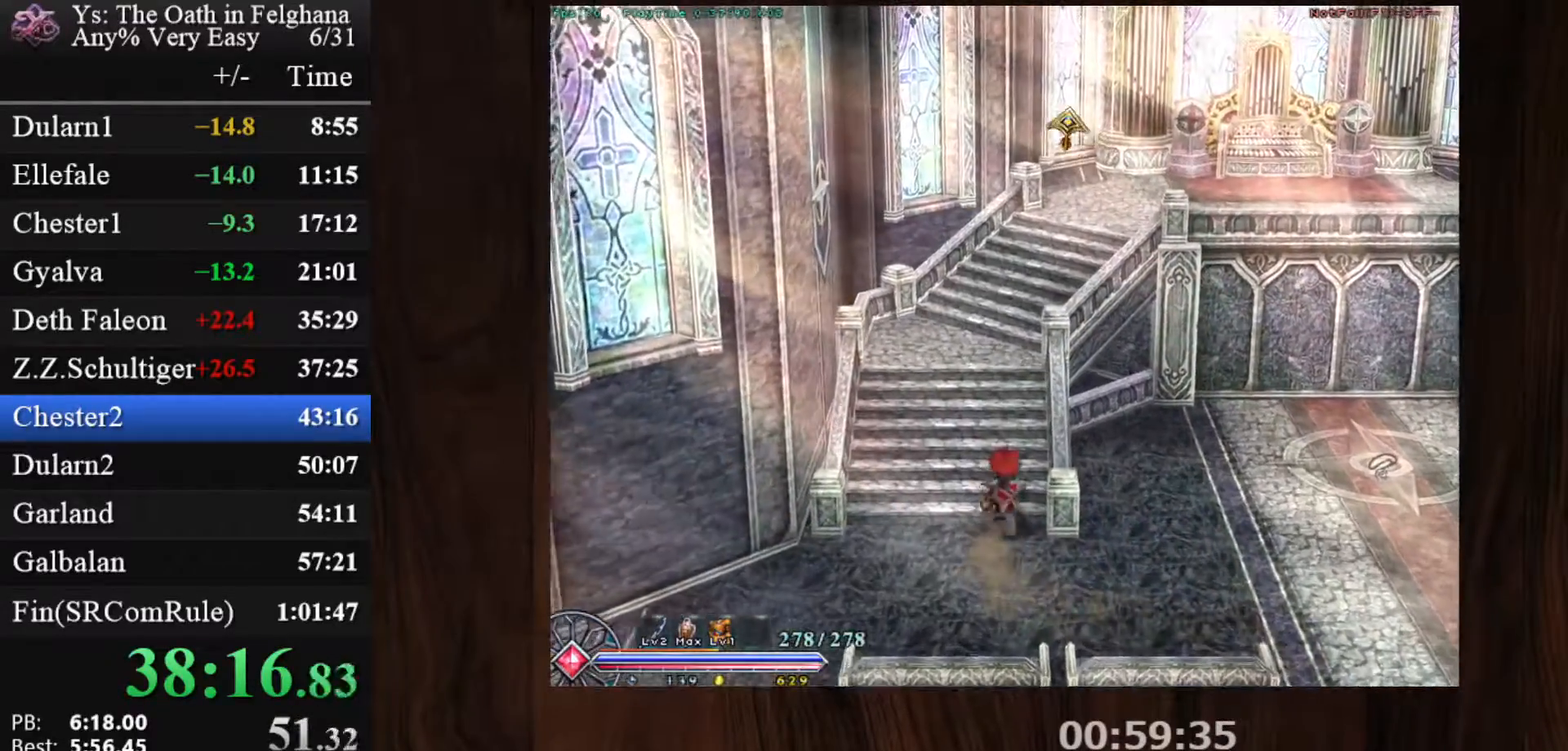
{"keys": [], "mouse": ["left"], "events": [[133, "x", "down"], [283, "x", "up"]]}
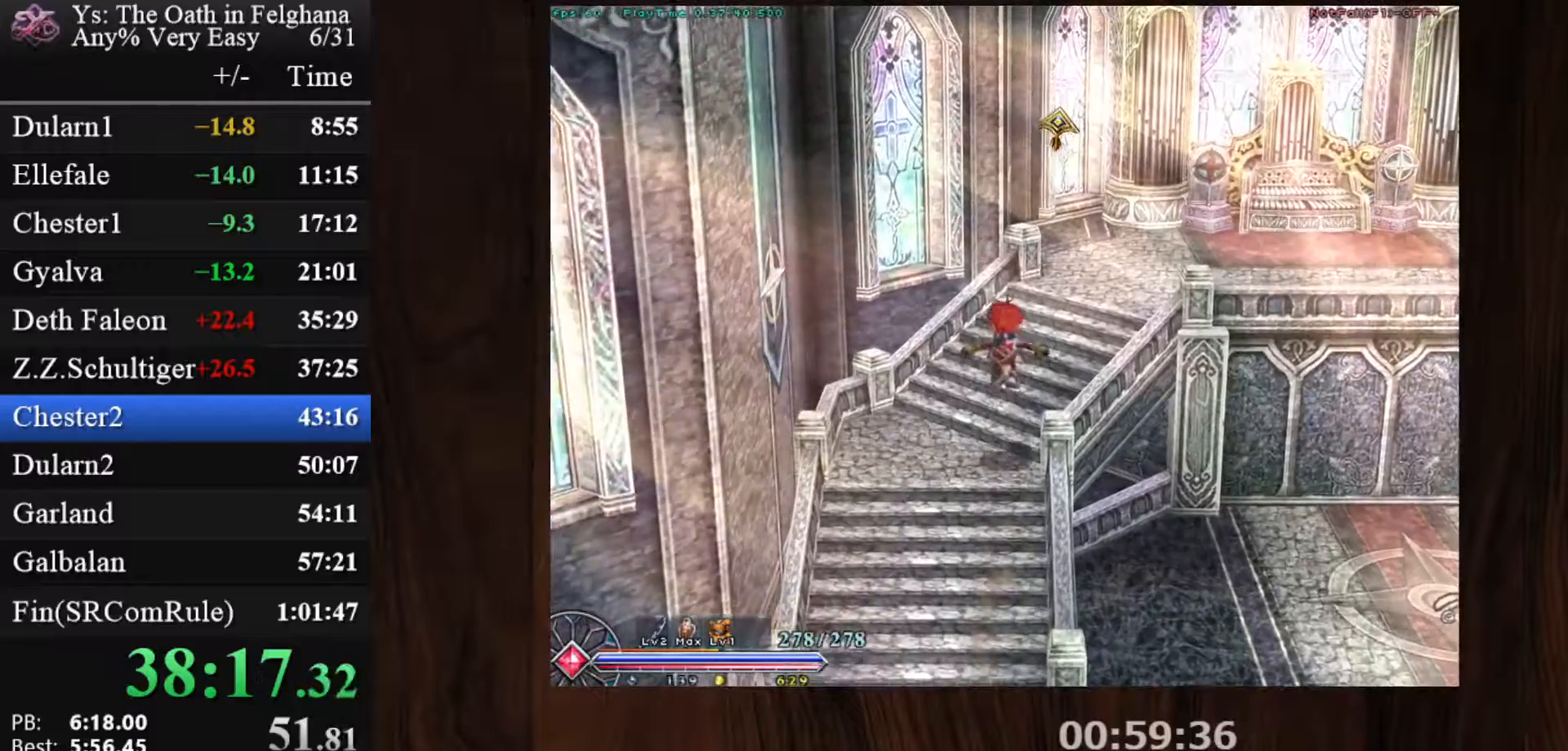
{"keys": [], "mouse": ["left"], "events": [[200, "x", "down"], [383, "x", "up"]]}
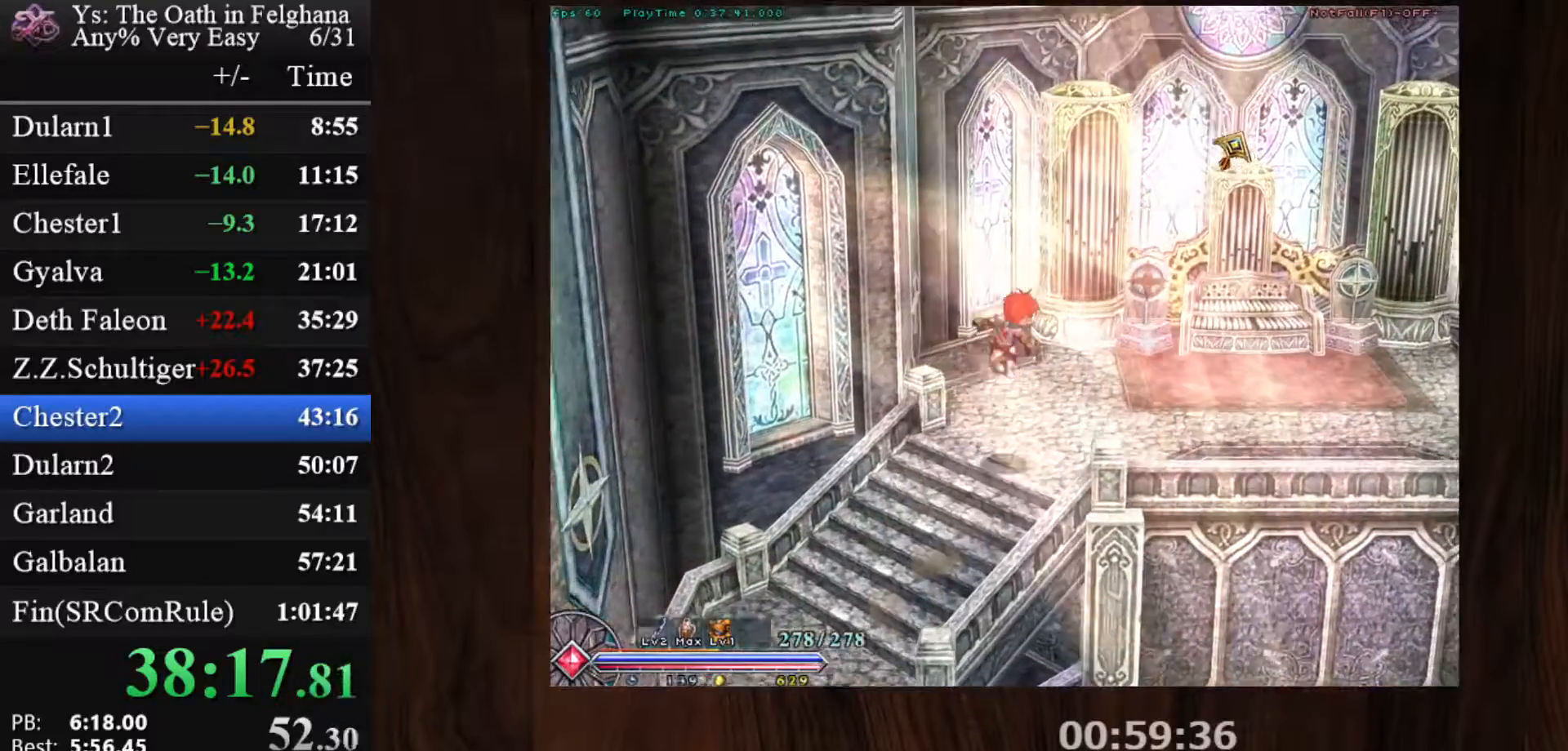
{"keys": [], "mouse": ["left"], "events": []}
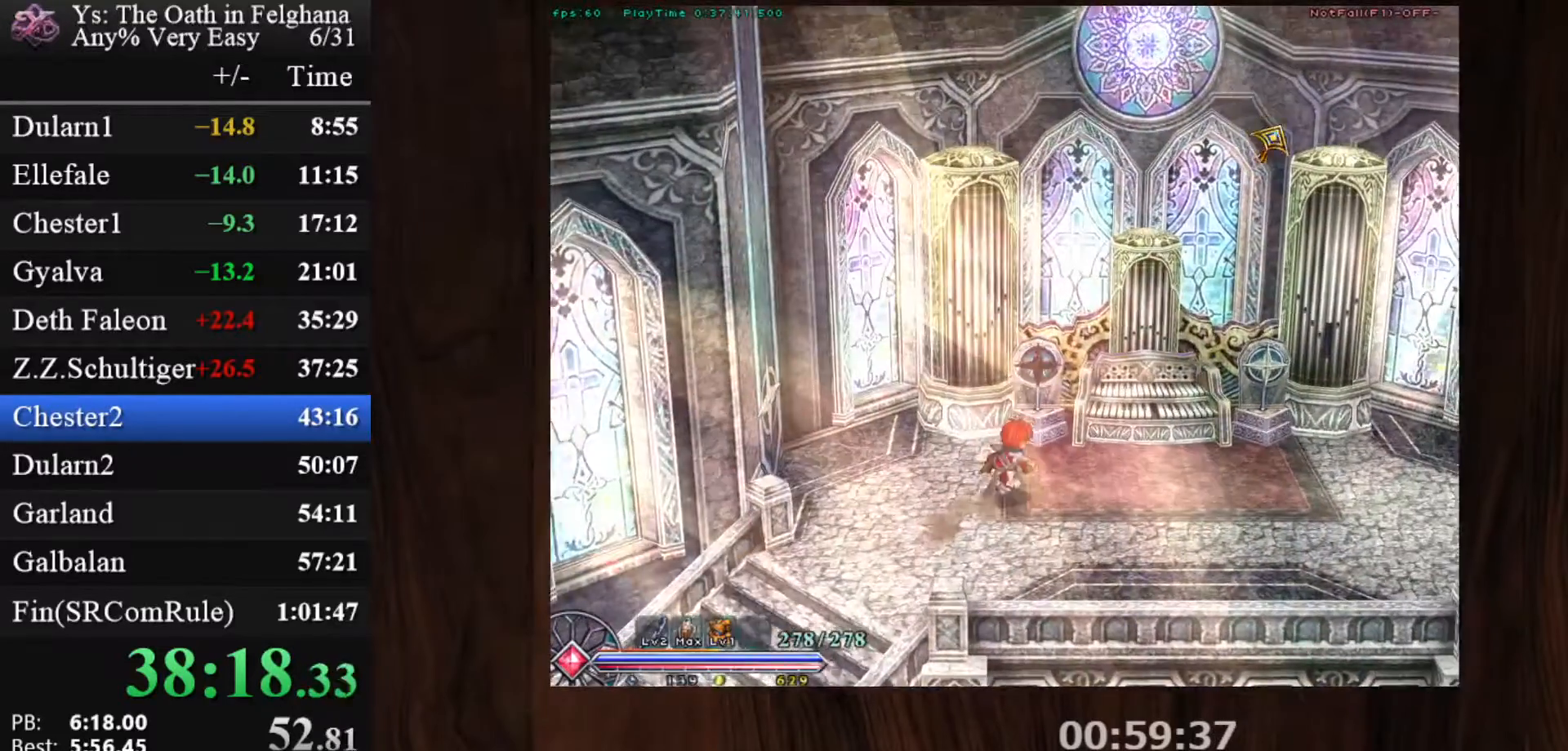
{"keys": [], "mouse": [], "events": [[183, "mouse_left", "up"], [183, "z", "down"], [367, "z", "up"]]}
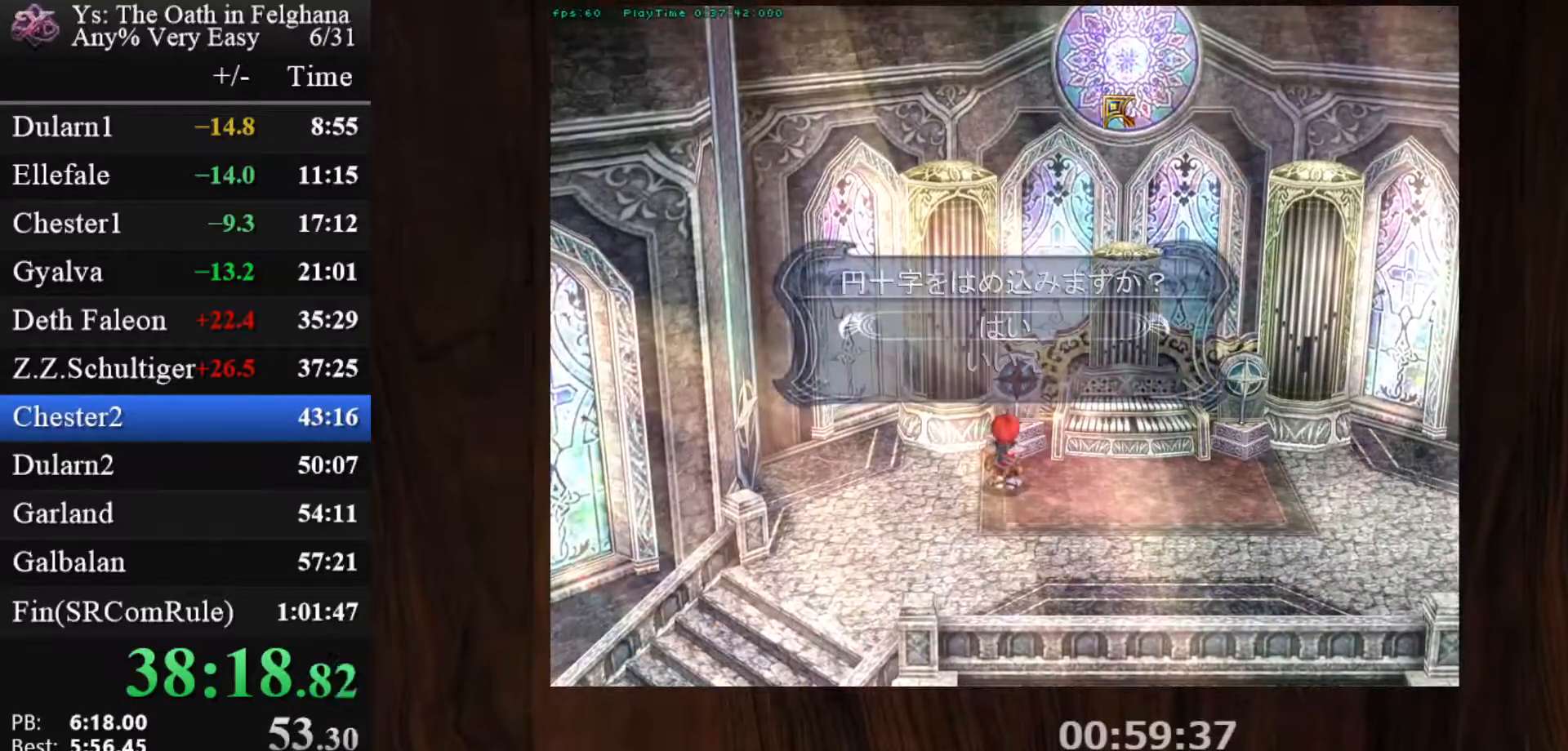
{"keys": [], "mouse": ["left"], "events": [[17, "z", "down"], [200, "z", "up"], [433, "mouse_left", "down"]]}
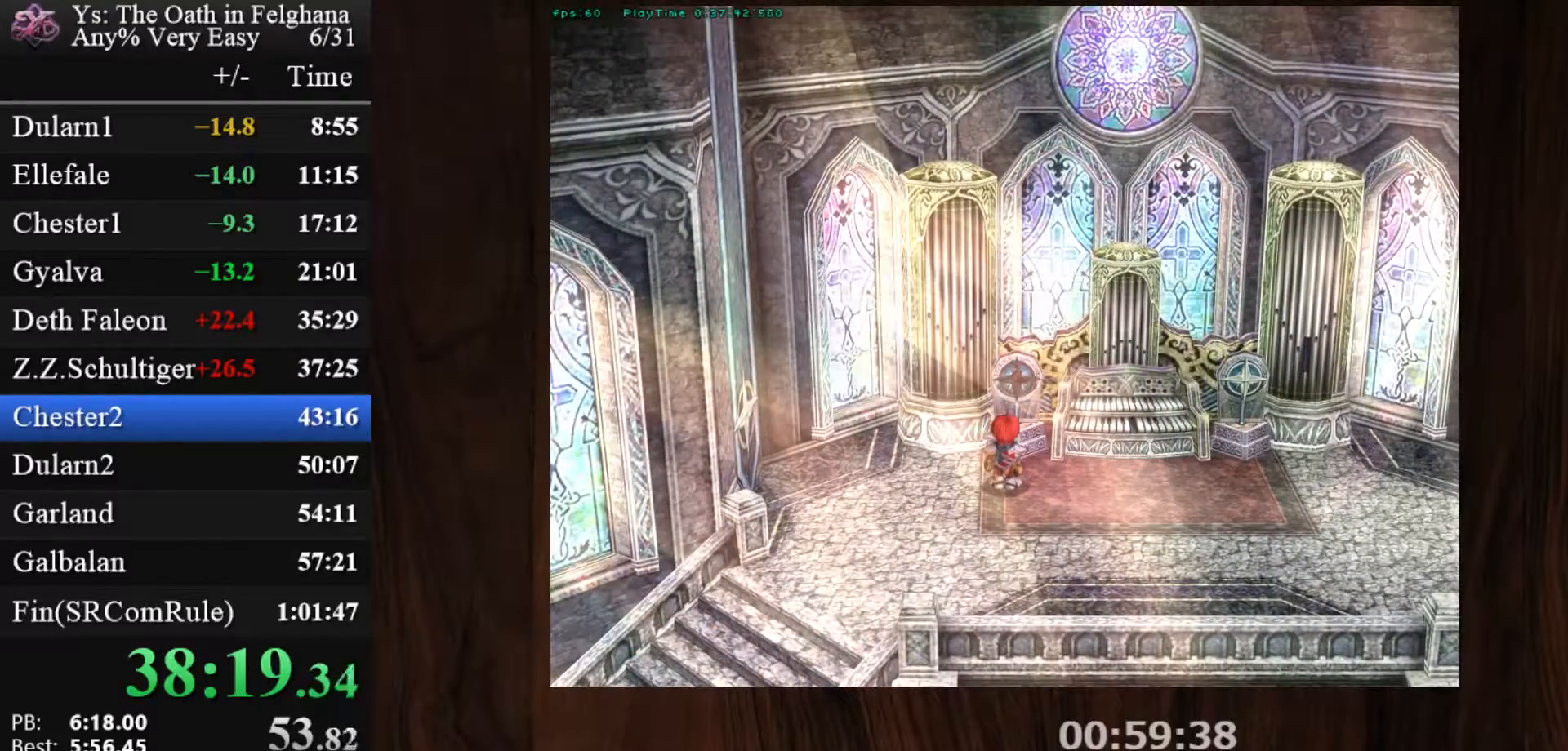
{"keys": [], "mouse": ["left"], "events": []}
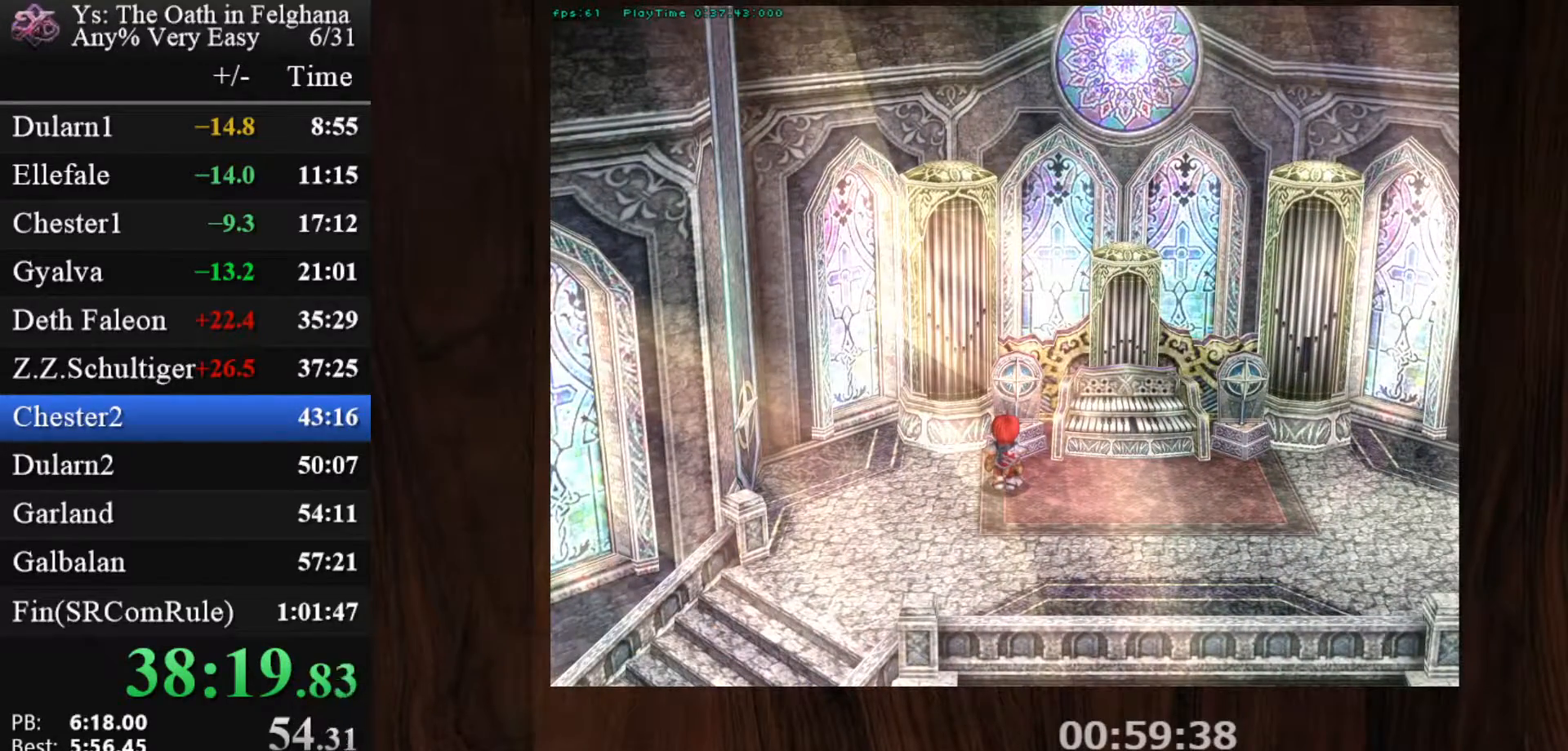
{"keys": [], "mouse": ["left"], "events": []}
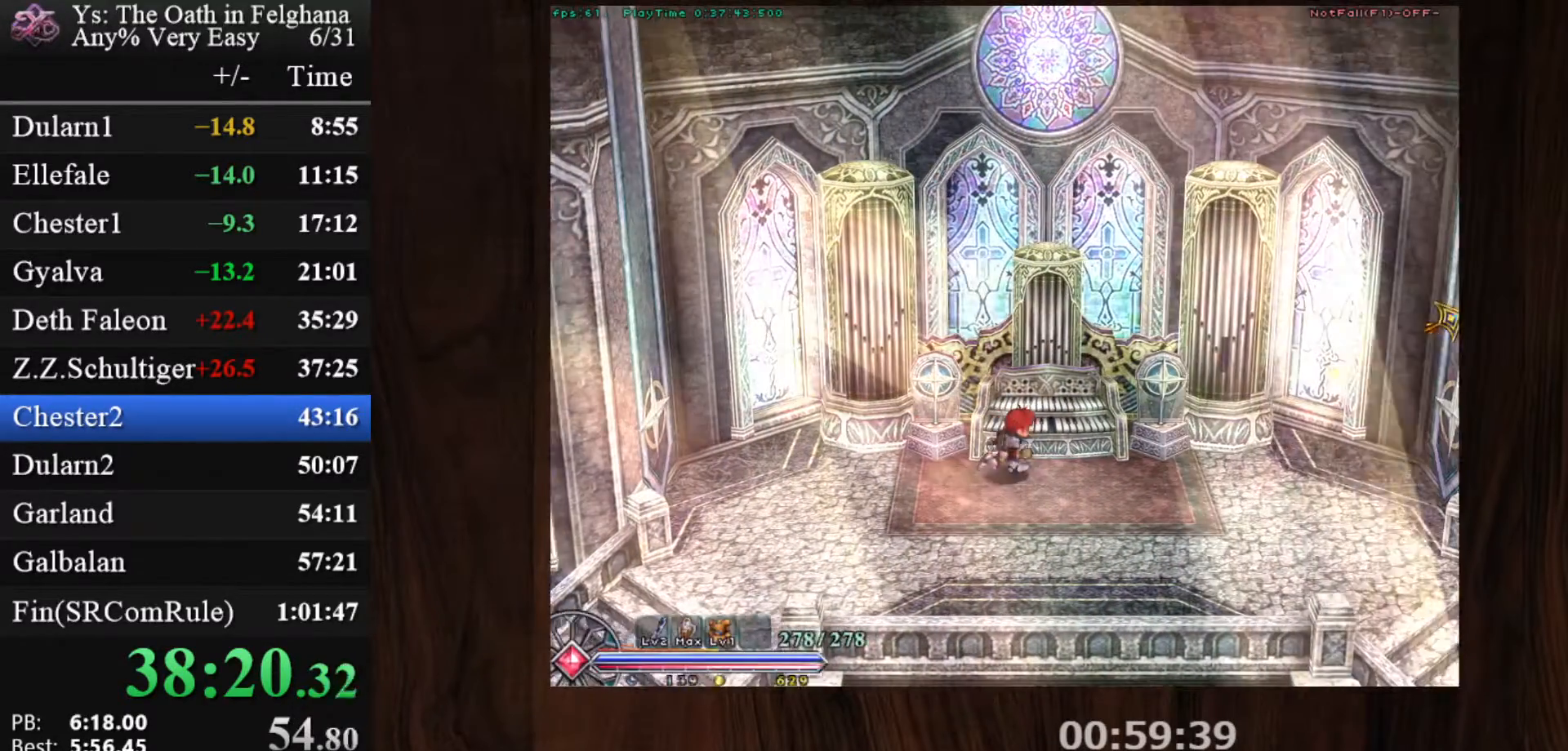
{"keys": ["z"], "mouse": [], "events": [[50, "z", "down"], [100, "mouse_left", "up"], [250, "z", "up"], [383, "z", "down"]]}